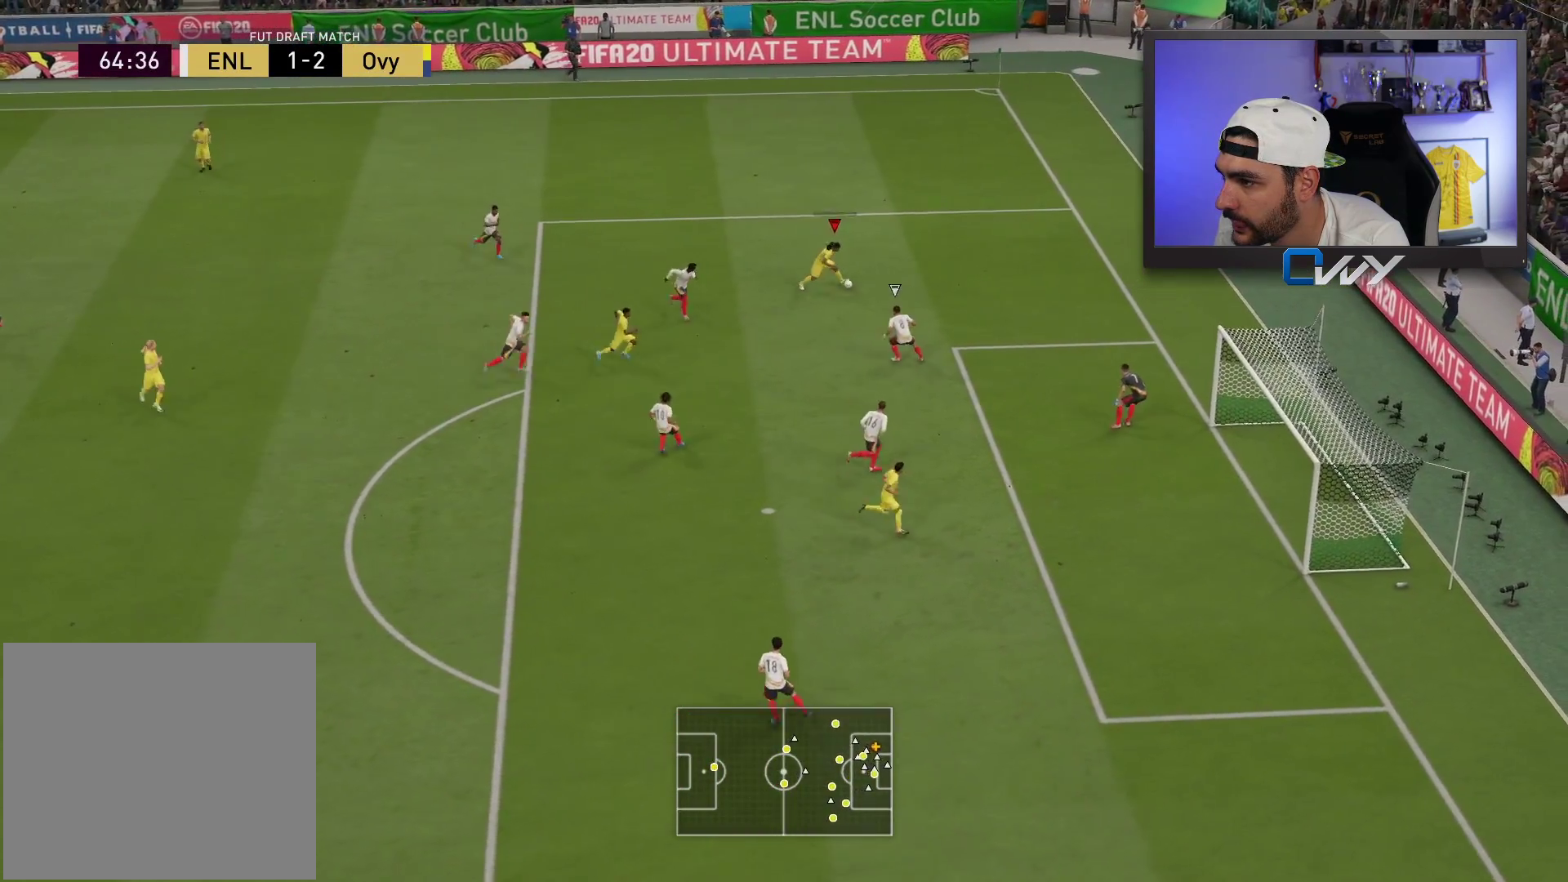
Gameplay with a controller (PlayStation layout); each line is a JSON object with the inputs held at the frame after it. "events" lists button and stick changes between this image and that frame as [ms after this image, input, new state], when the widget could be followed in between.
{"buttons": ["L3"], "left_stick": "down", "right_stick": "center", "events": [[67, "CROSS", "down"], [67, "left_stick", "down"], [150, "CROSS", "up"], [167, "L3", "down"], [233, "CROSS", "down"], [300, "CROSS", "up"]]}
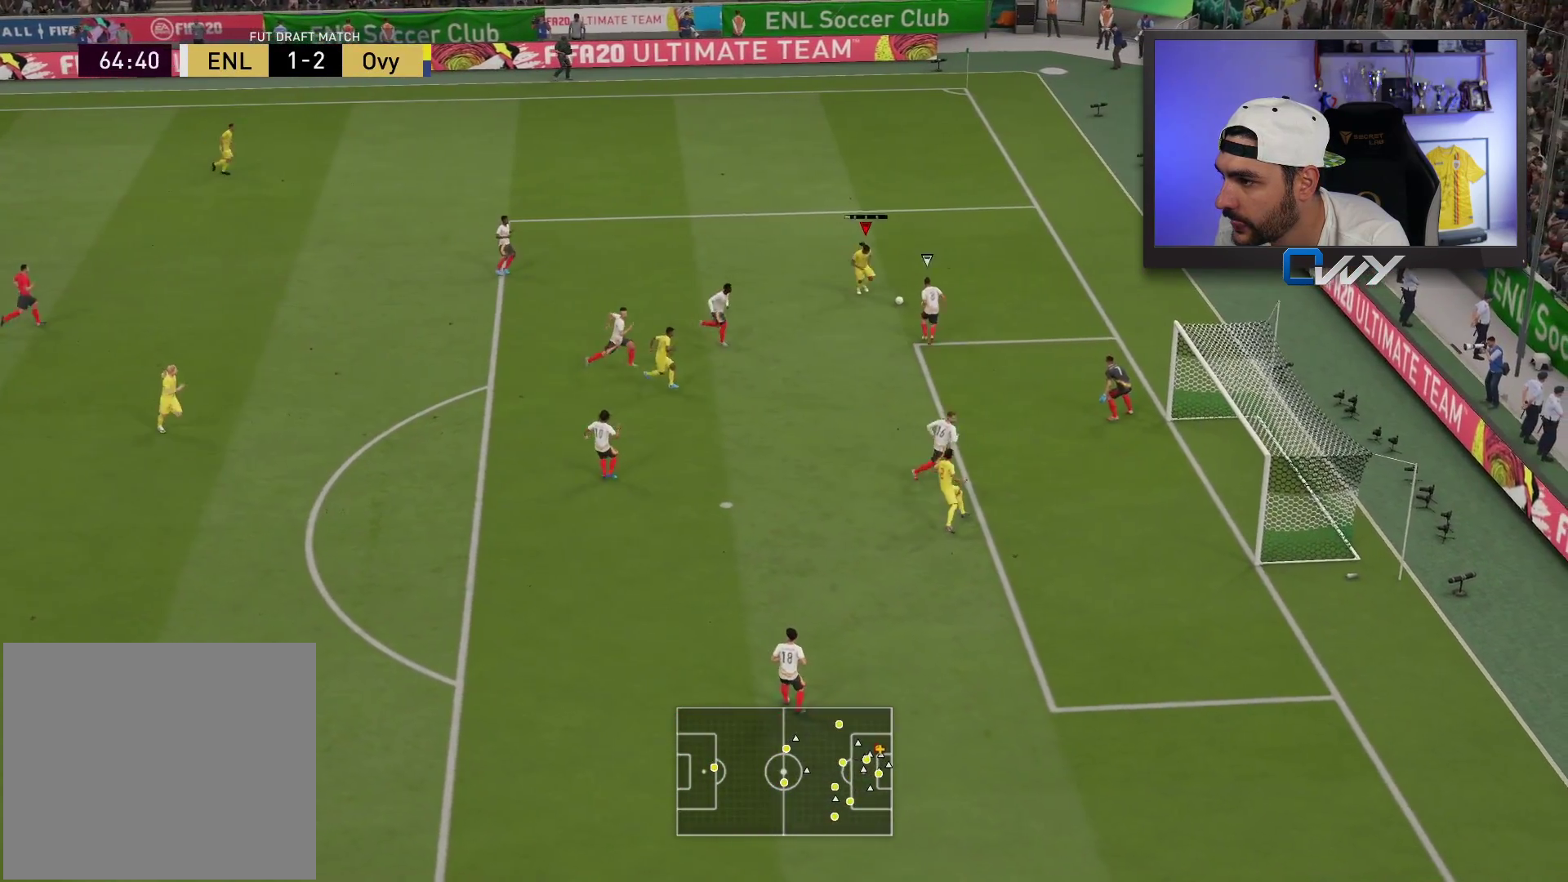
{"buttons": ["CIRCLE", "L3"], "left_stick": "up-right", "right_stick": "center", "events": [[233, "left_stick", "right"], [400, "CIRCLE", "down"], [400, "left_stick", "up-right"]]}
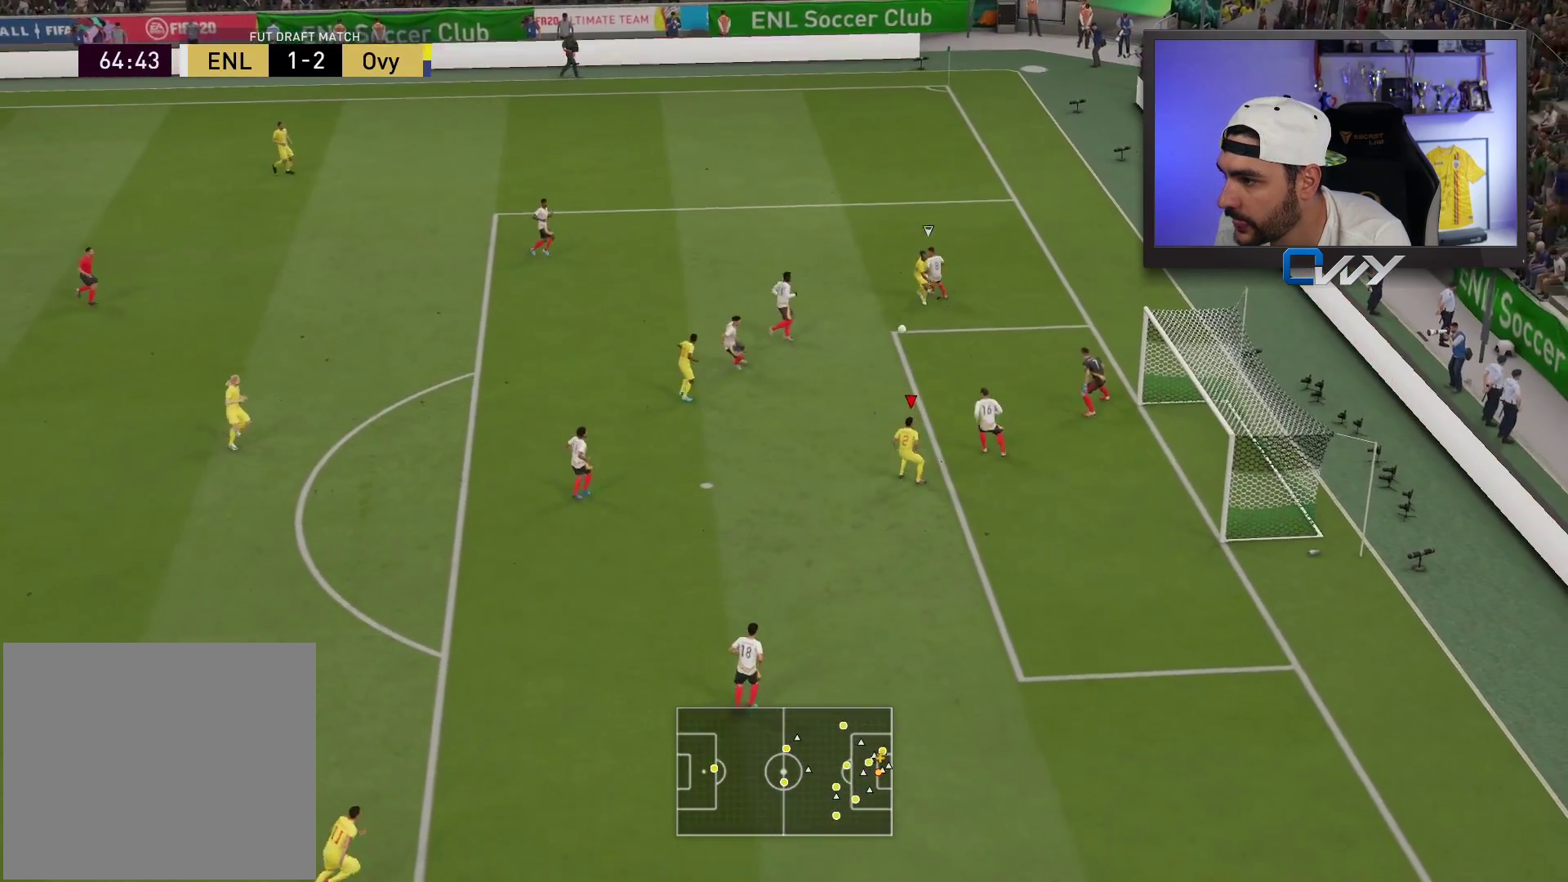
{"buttons": ["L3"], "left_stick": "up-right", "right_stick": "center", "events": [[100, "CIRCLE", "up"]]}
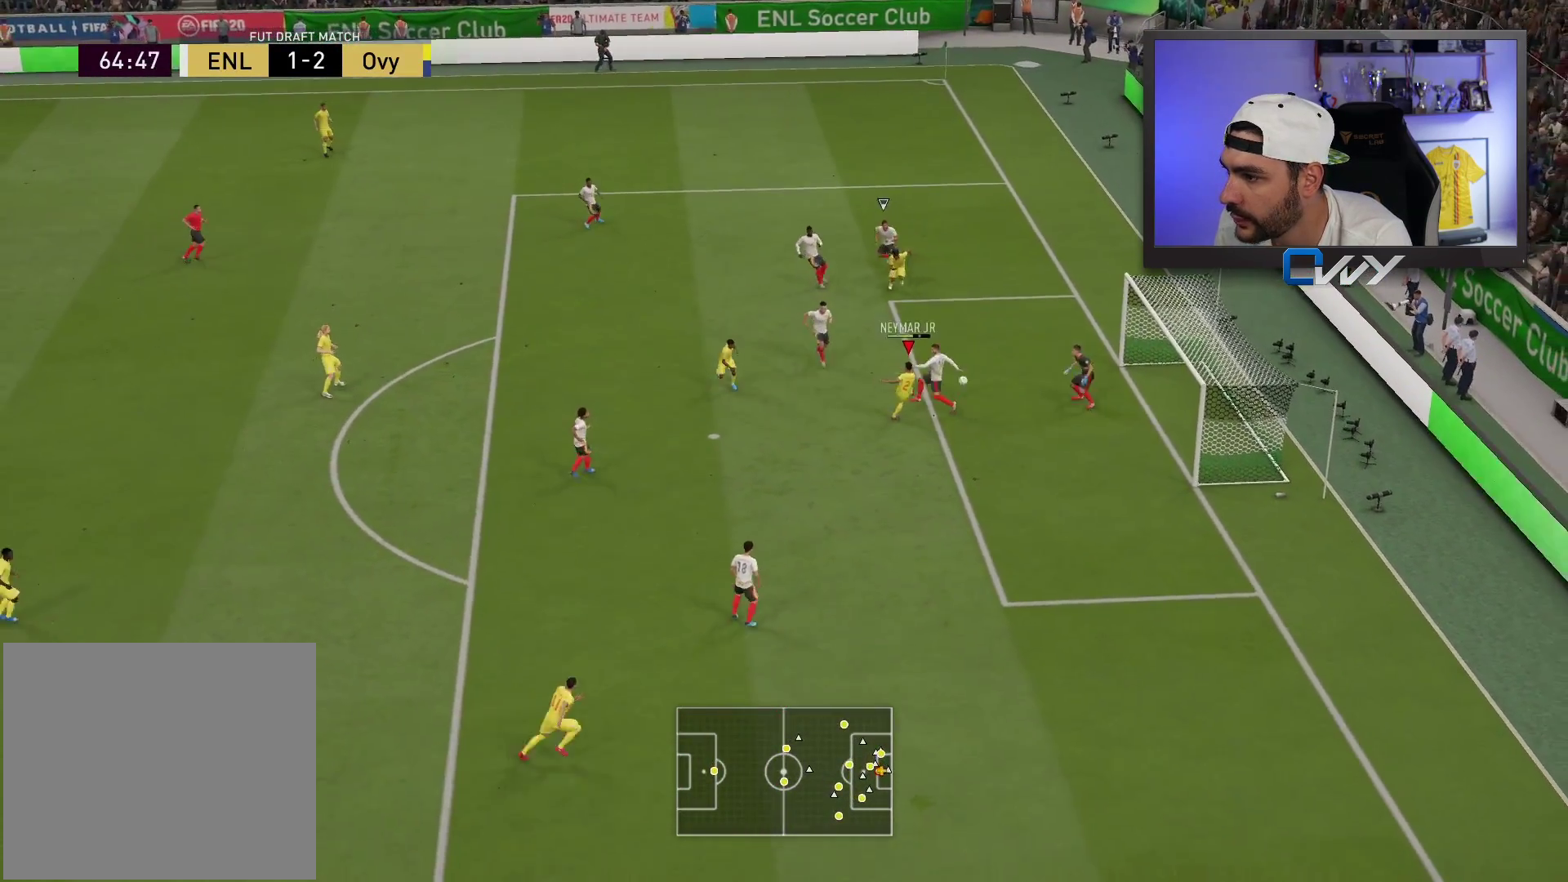
{"buttons": ["L3"], "left_stick": "up-right", "right_stick": "center", "events": []}
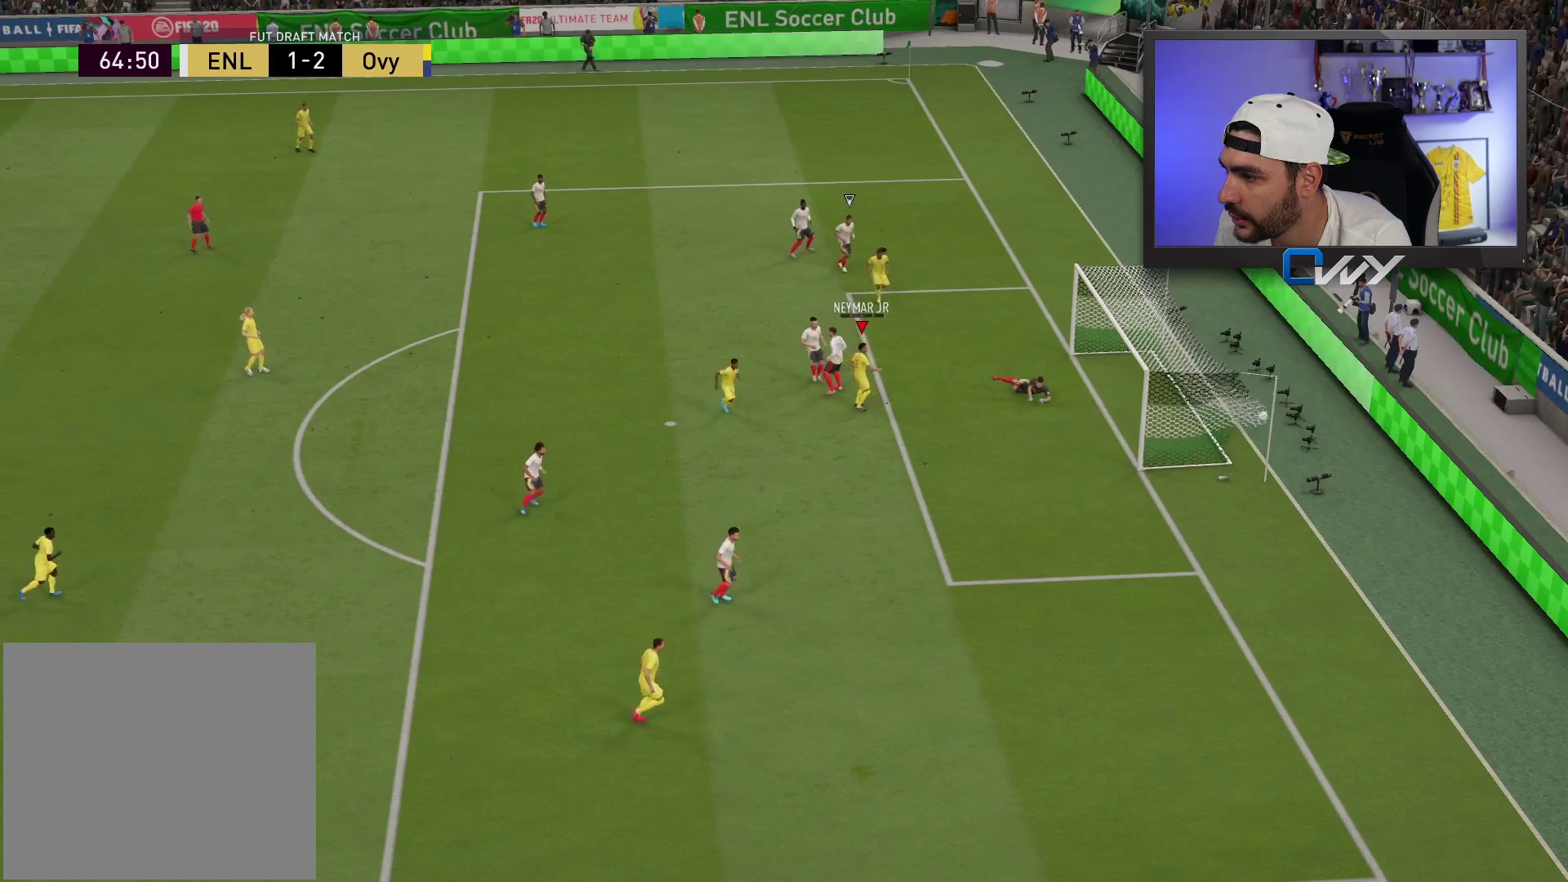
{"buttons": [], "left_stick": "center", "right_stick": "center", "events": [[17, "L3", "up"], [67, "left_stick", "center"]]}
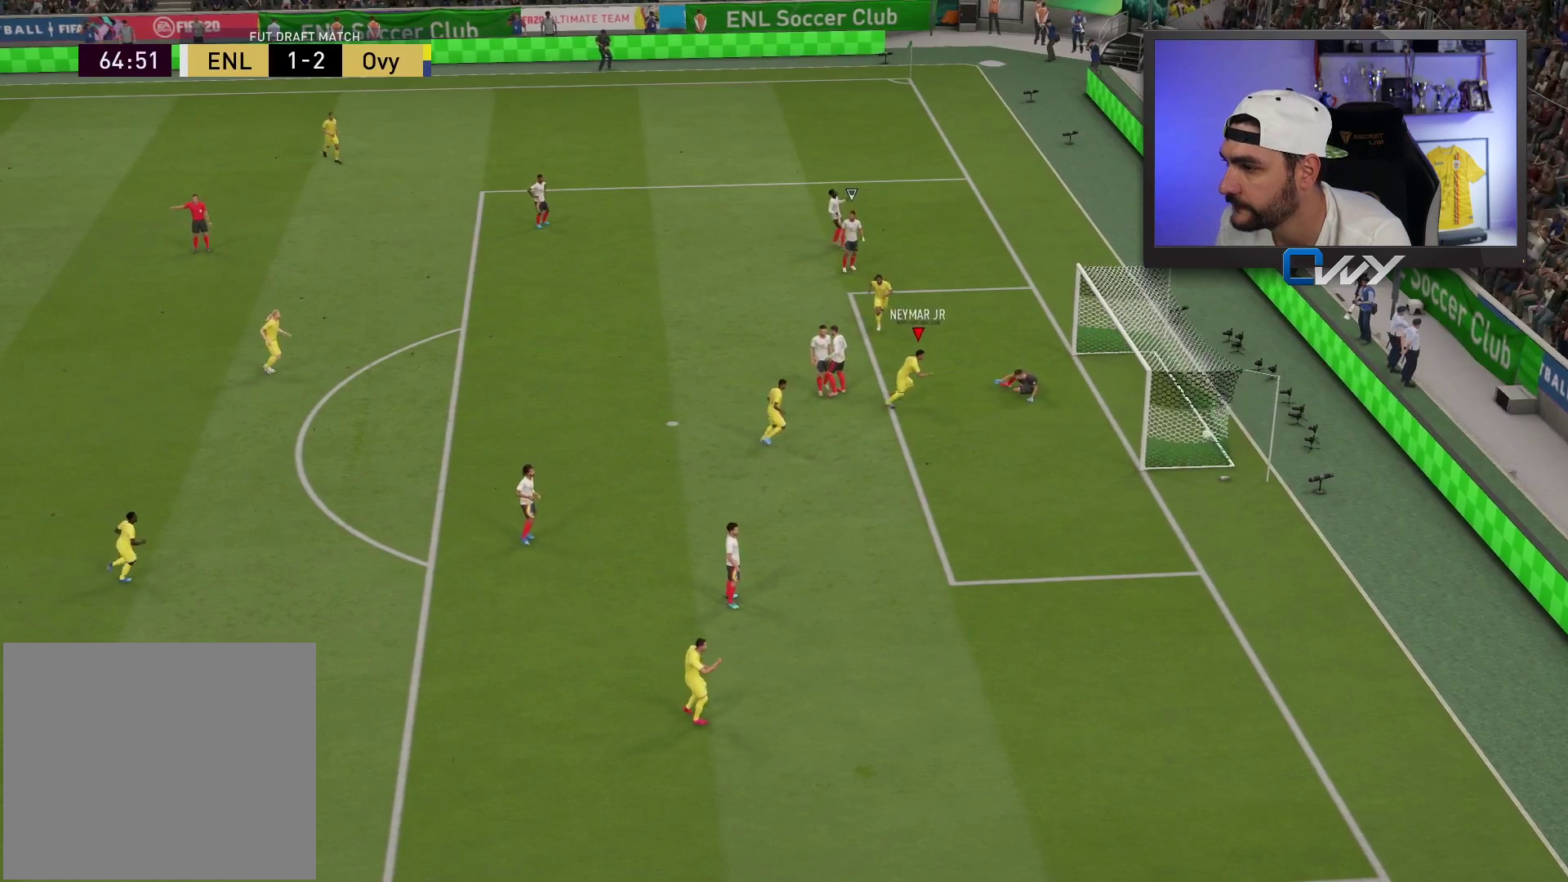
{"buttons": [], "left_stick": "center", "right_stick": "center", "events": []}
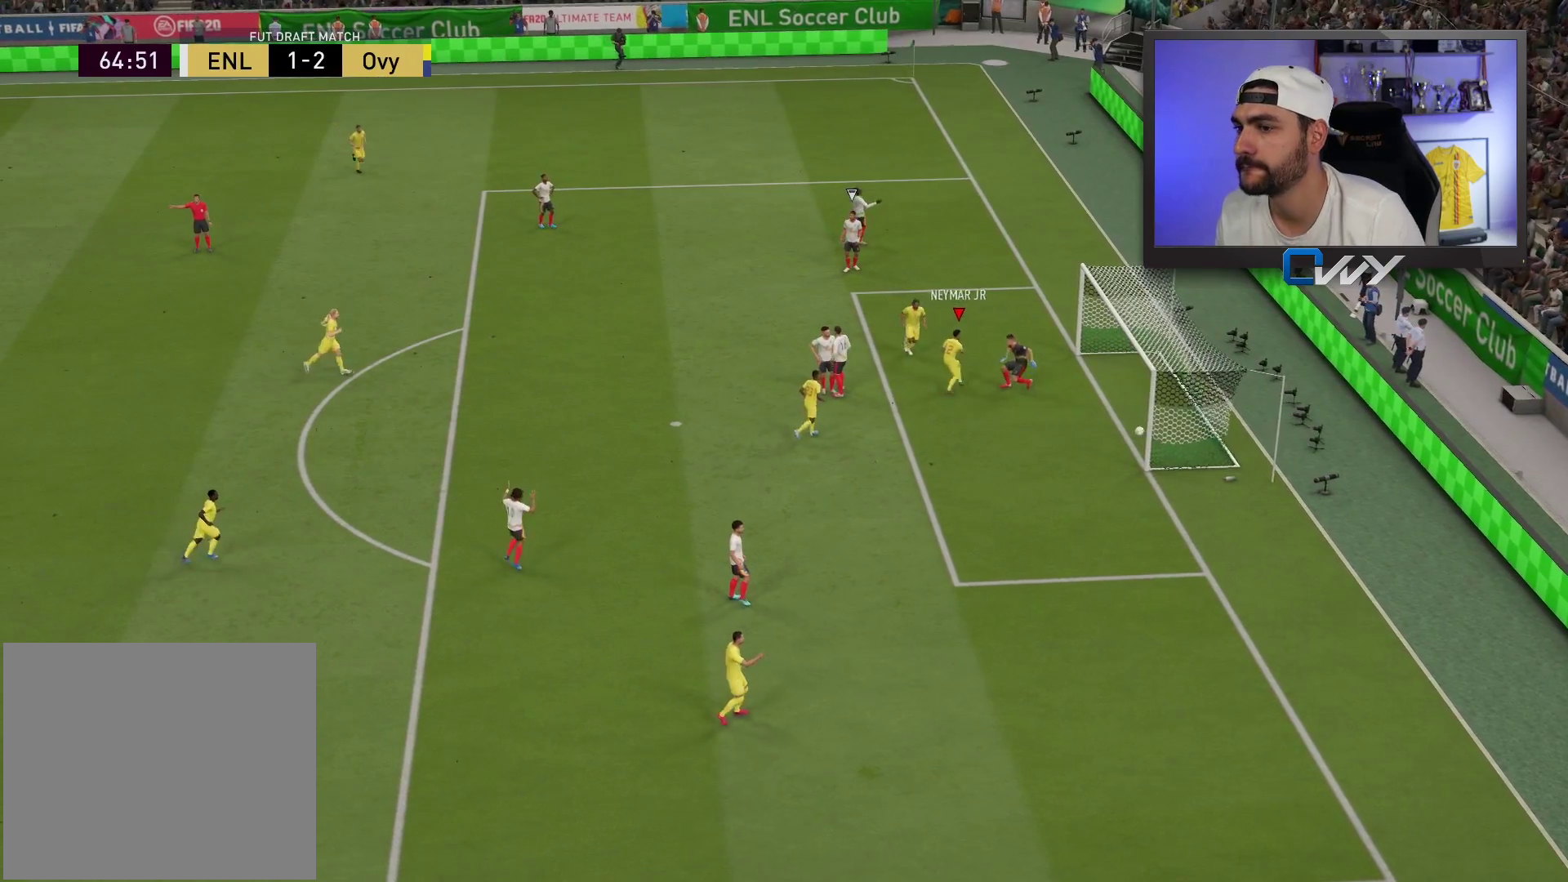
{"buttons": [], "left_stick": "center", "right_stick": "center", "events": []}
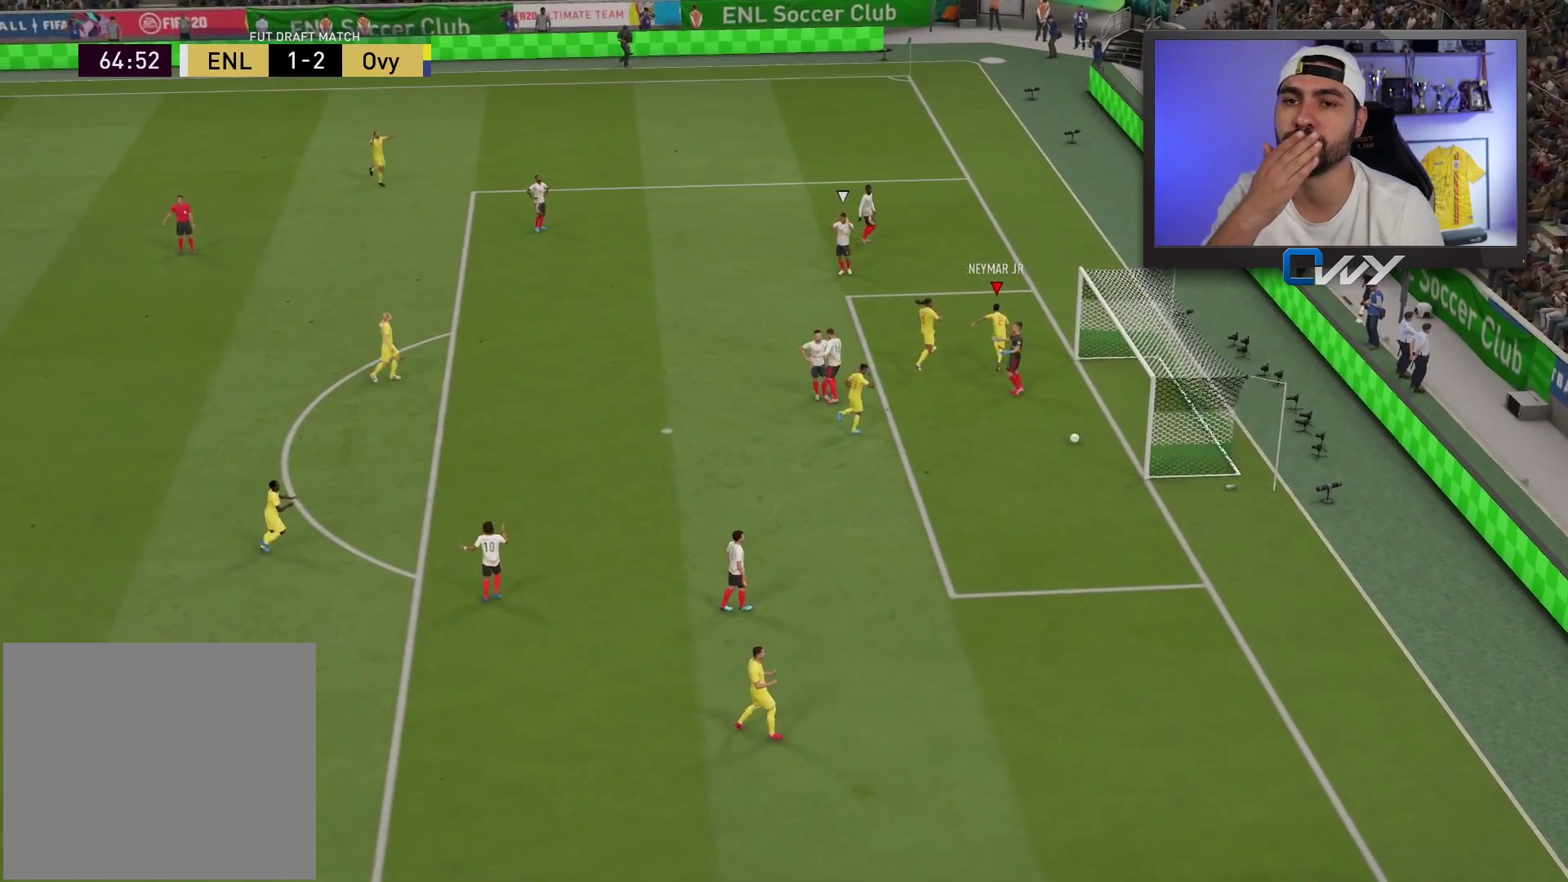
{"buttons": [], "left_stick": "center", "right_stick": "center", "events": []}
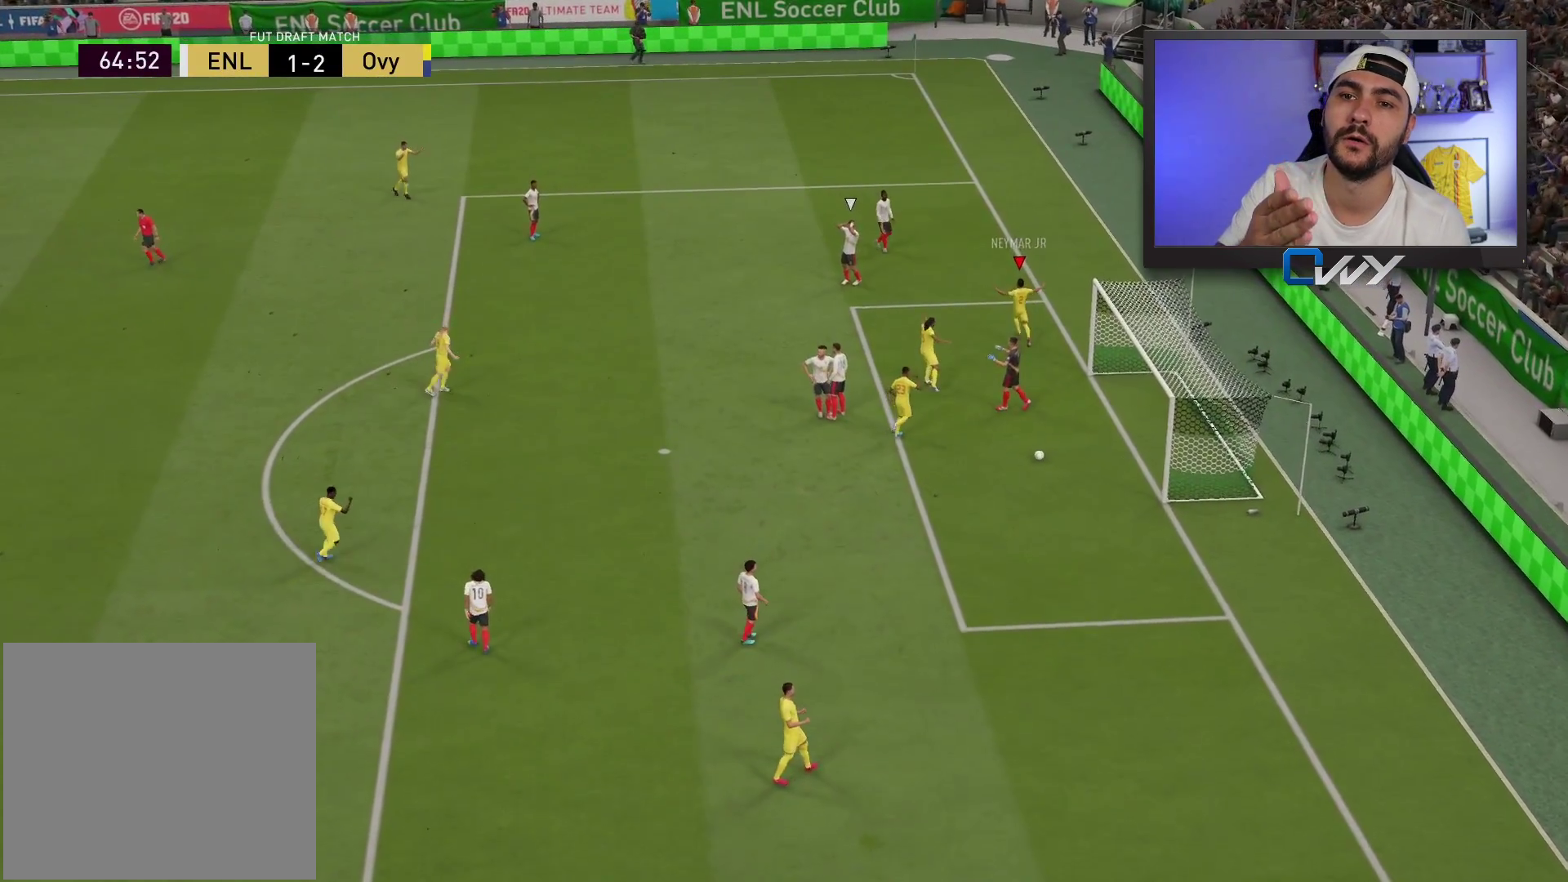
{"buttons": [], "left_stick": "center", "right_stick": "center", "events": []}
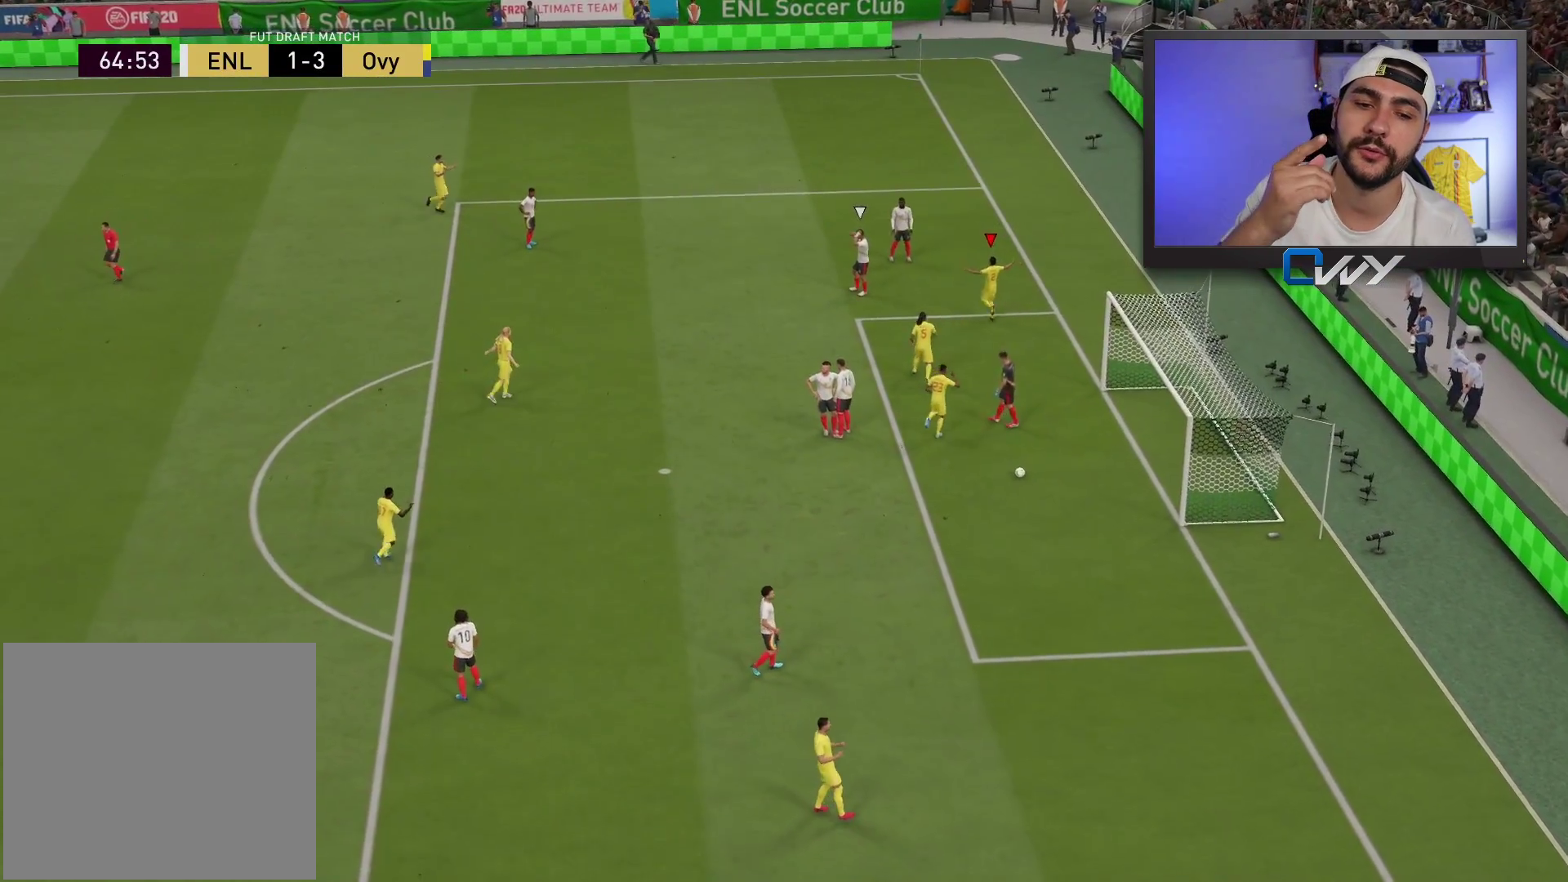
{"buttons": [], "left_stick": "center", "right_stick": "center", "events": []}
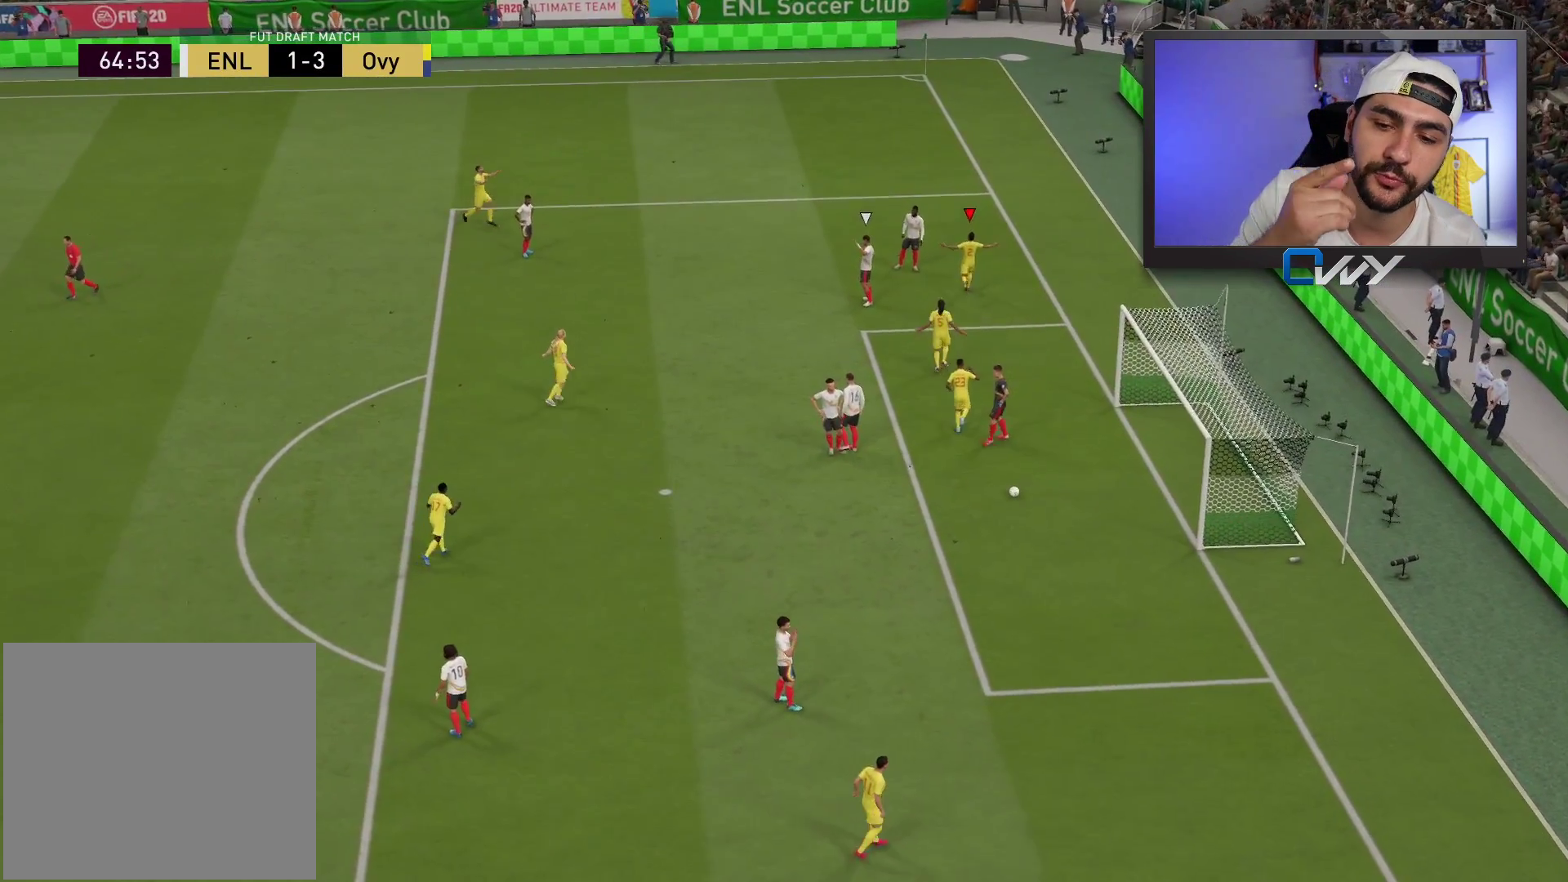
{"buttons": [], "left_stick": "center", "right_stick": "center", "events": []}
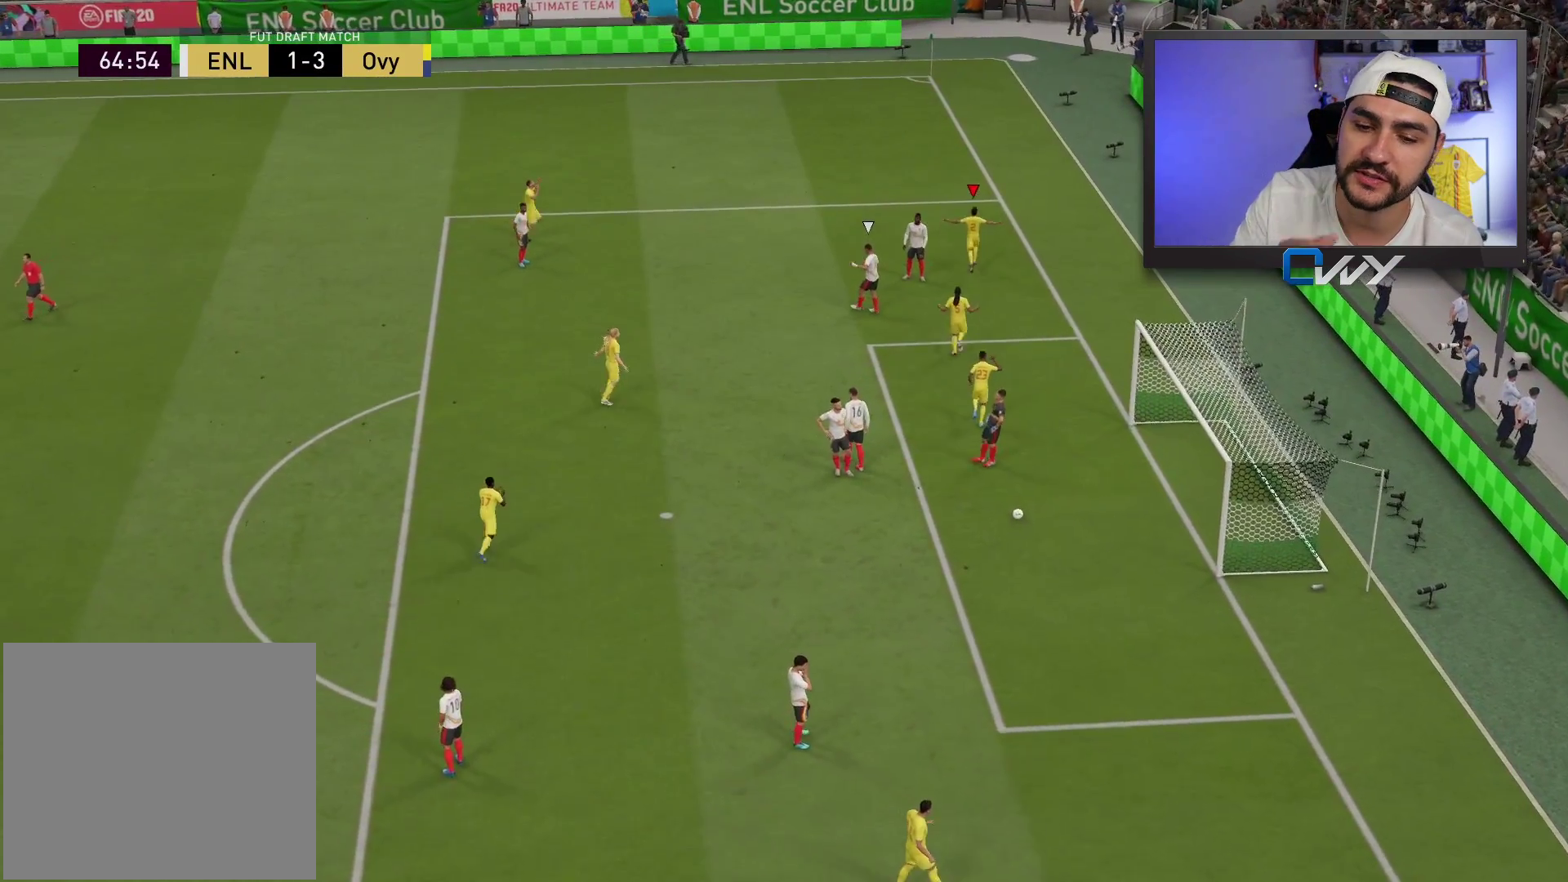
{"buttons": [], "left_stick": "center", "right_stick": "center", "events": []}
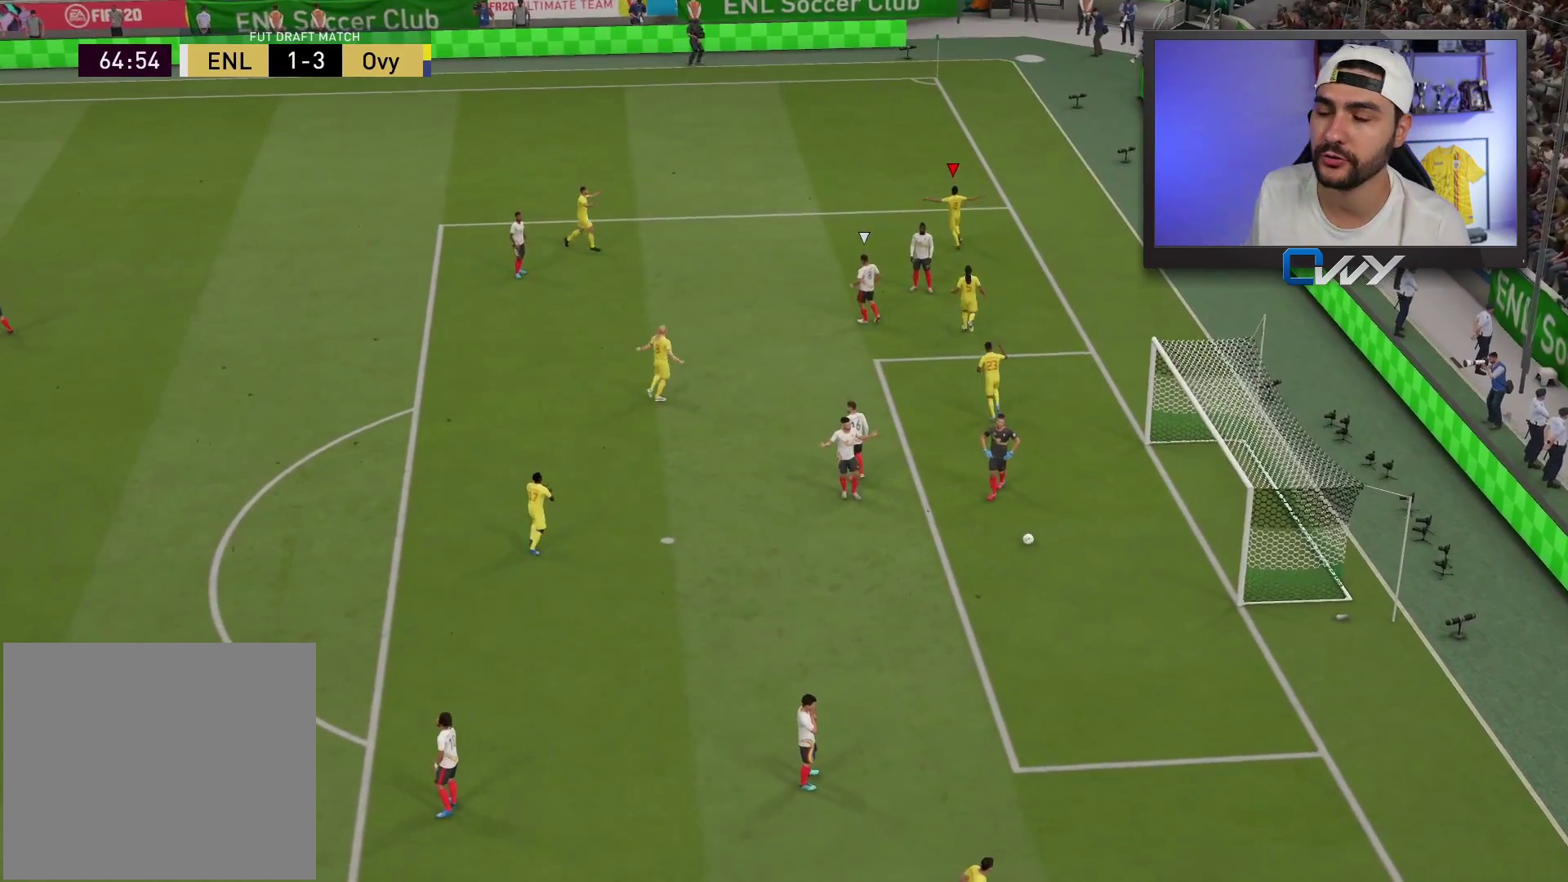
{"buttons": [], "left_stick": "center", "right_stick": "center", "events": []}
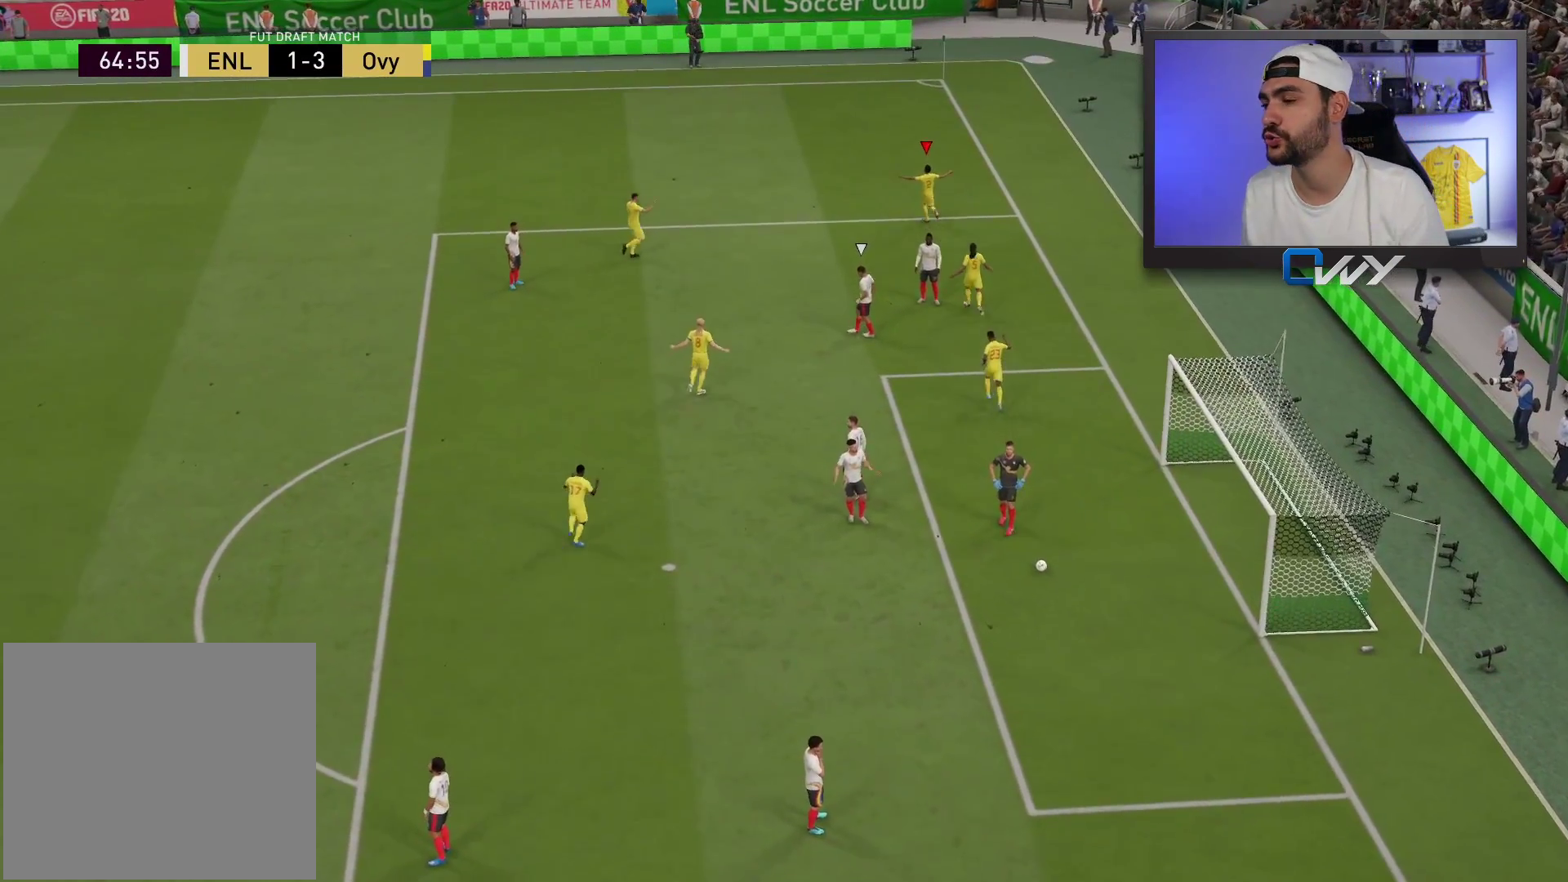
{"buttons": [], "left_stick": "center", "right_stick": "center", "events": []}
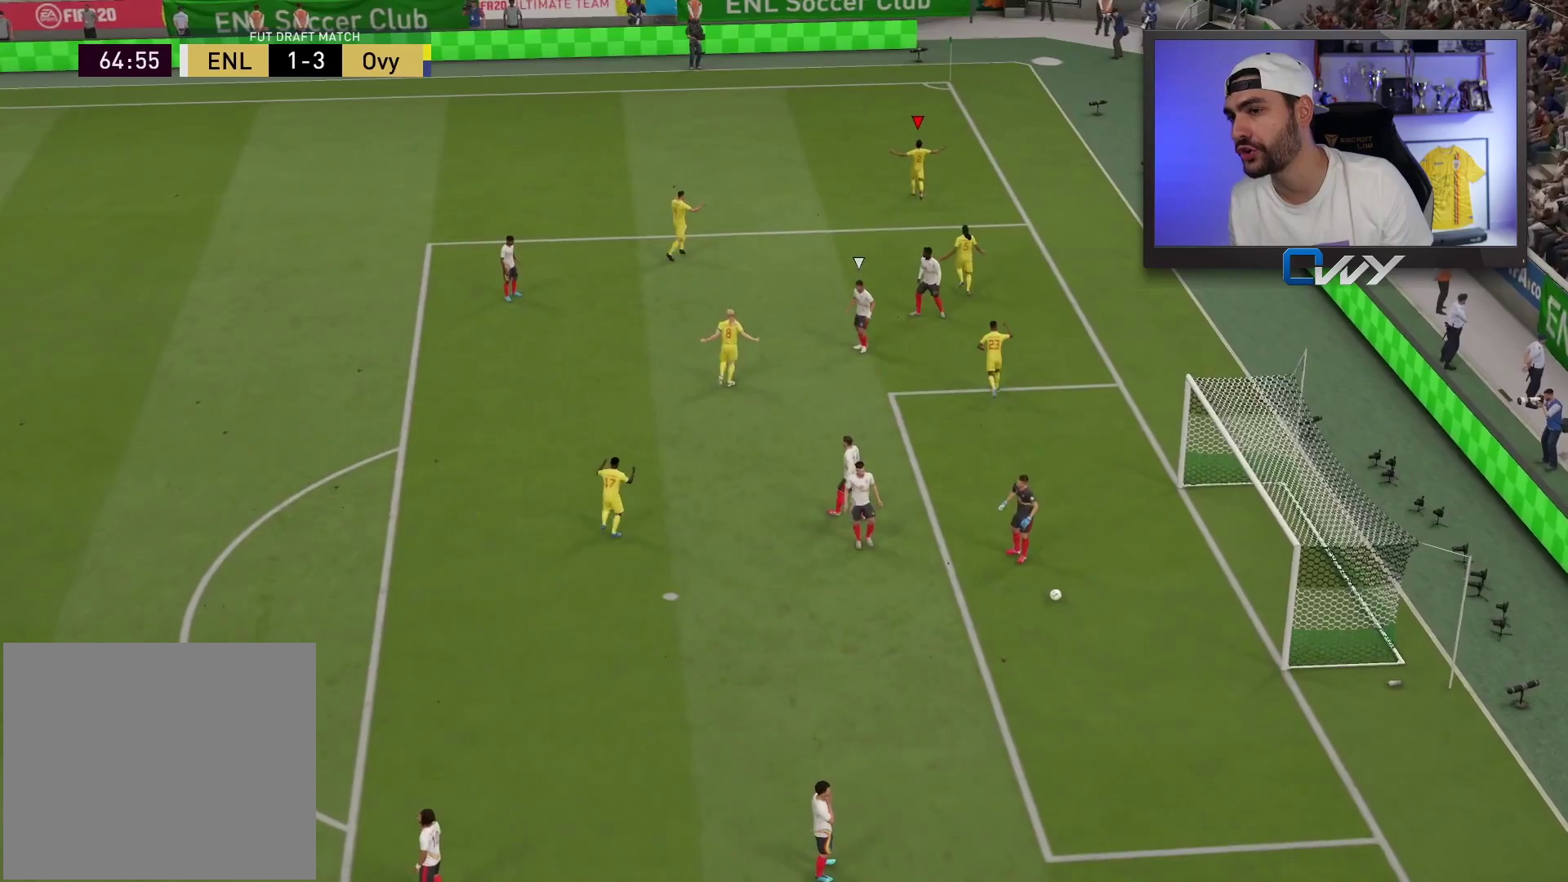
{"buttons": ["L2"], "left_stick": "down-left", "right_stick": "center", "events": [[167, "L2", "down"], [200, "left_stick", "down-left"]]}
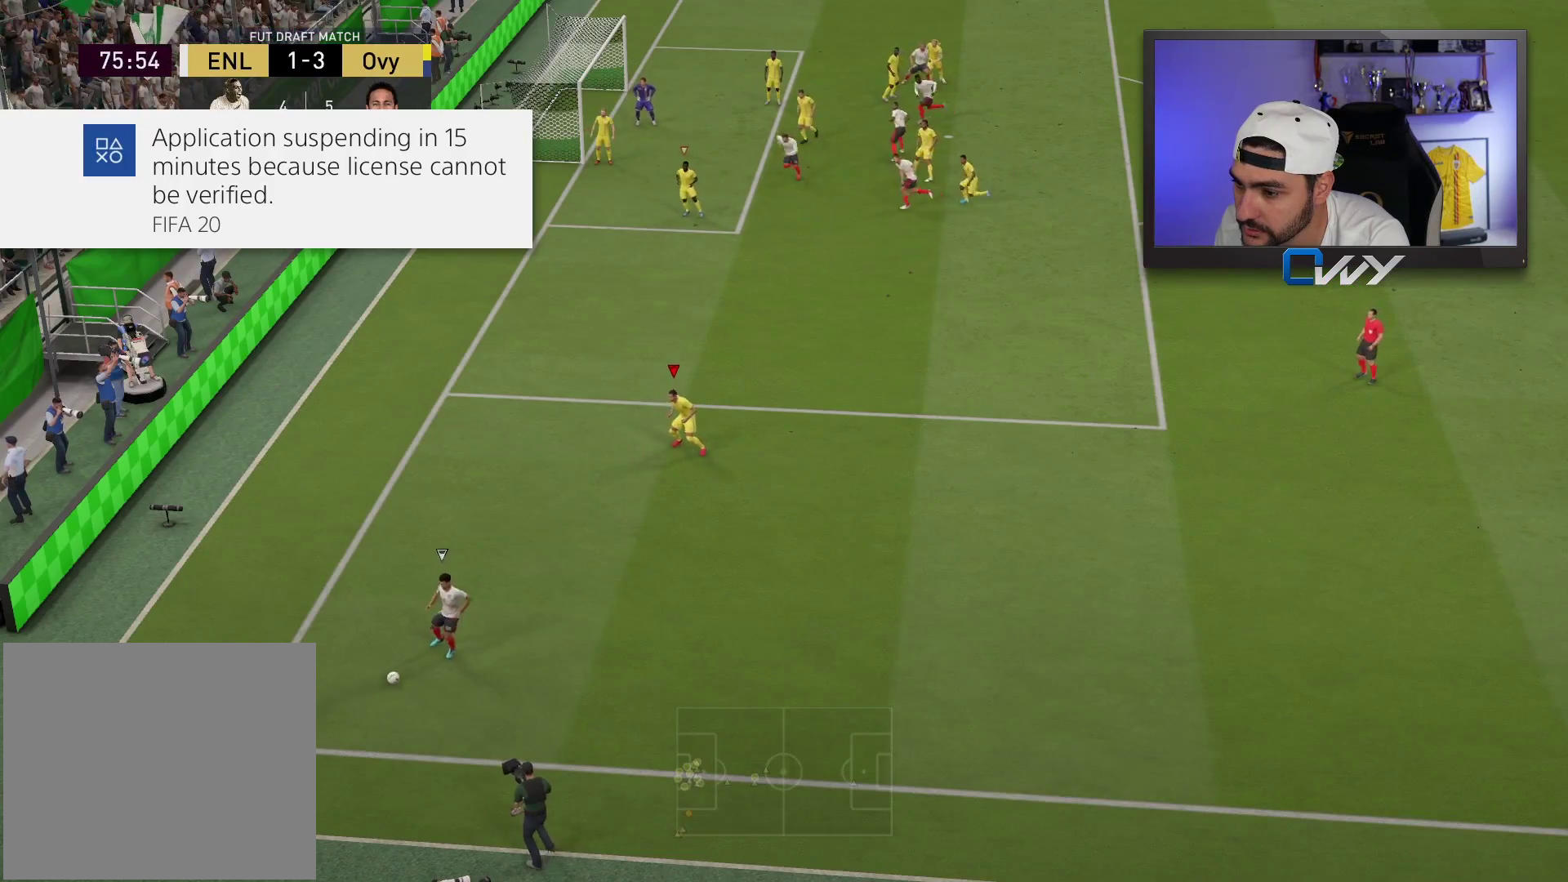
{"buttons": ["L2", "R2"], "left_stick": "down-right", "right_stick": "center", "events": [[367, "left_stick", "down-right"], [500, "R2", "down"]]}
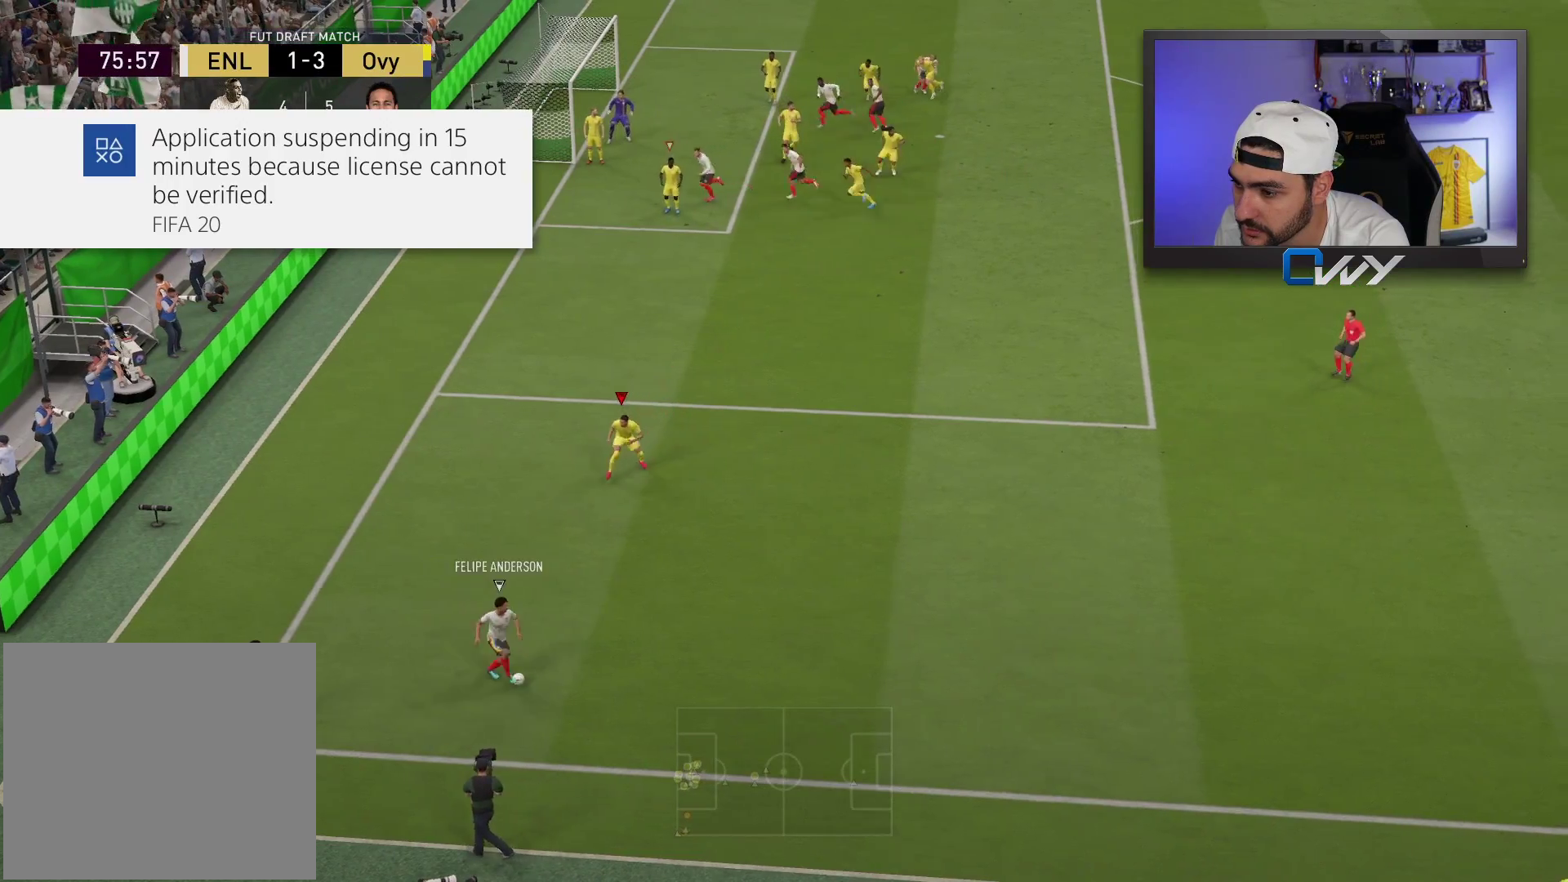
{"buttons": ["L2", "R2"], "left_stick": "right", "right_stick": "center", "events": [[50, "left_stick", "right"], [317, "right_stick", "up-right"], [483, "right_stick", "center"]]}
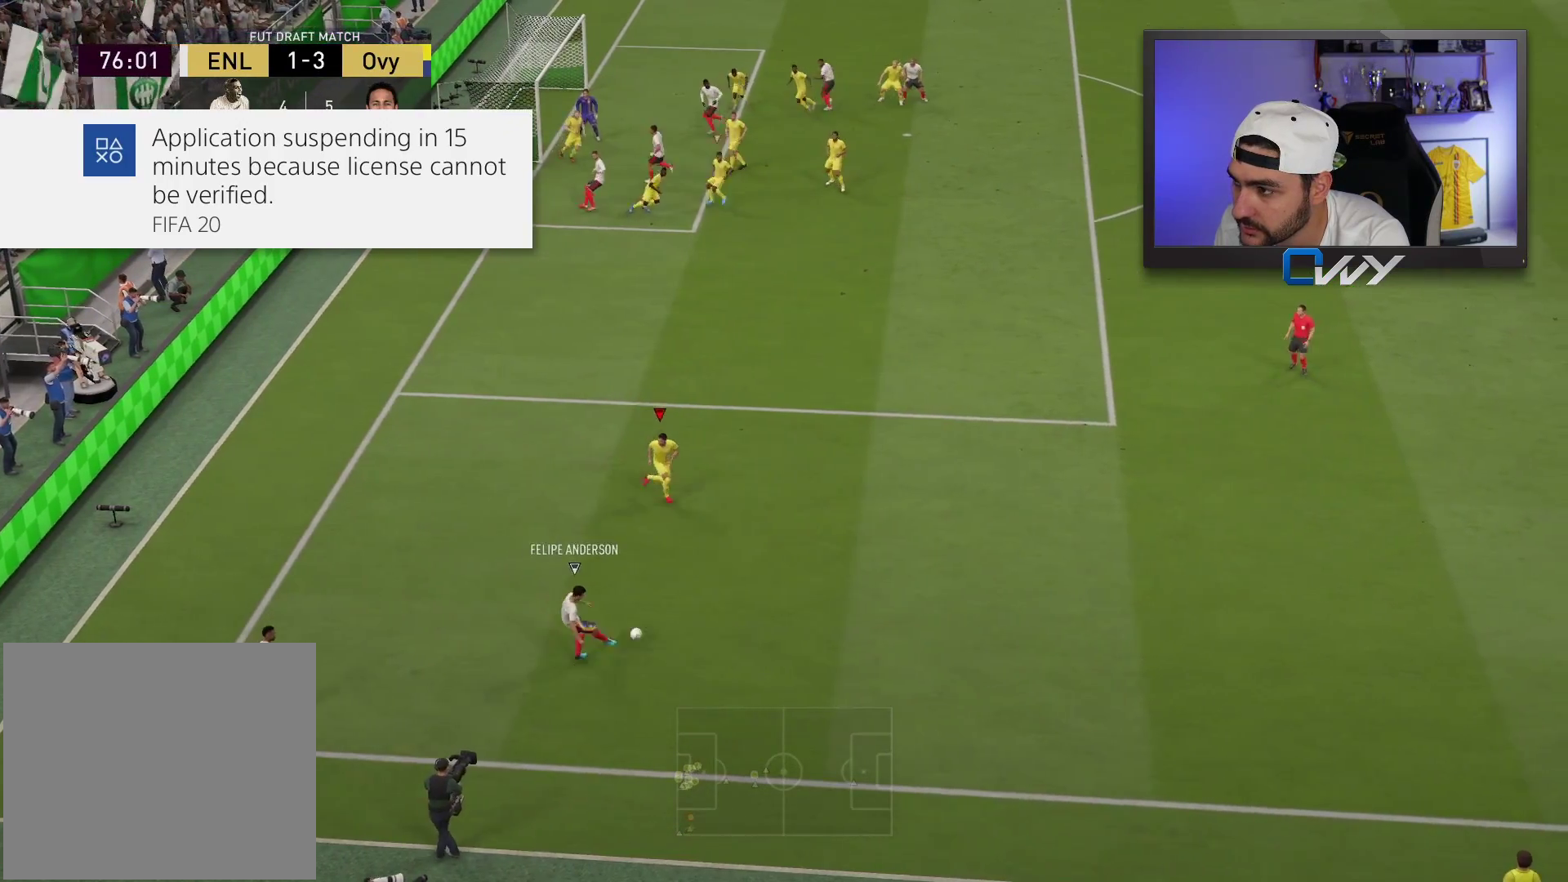
{"buttons": ["CROSS", "L2", "R2"], "left_stick": "right", "right_stick": "center", "events": [[50, "CROSS", "down"]]}
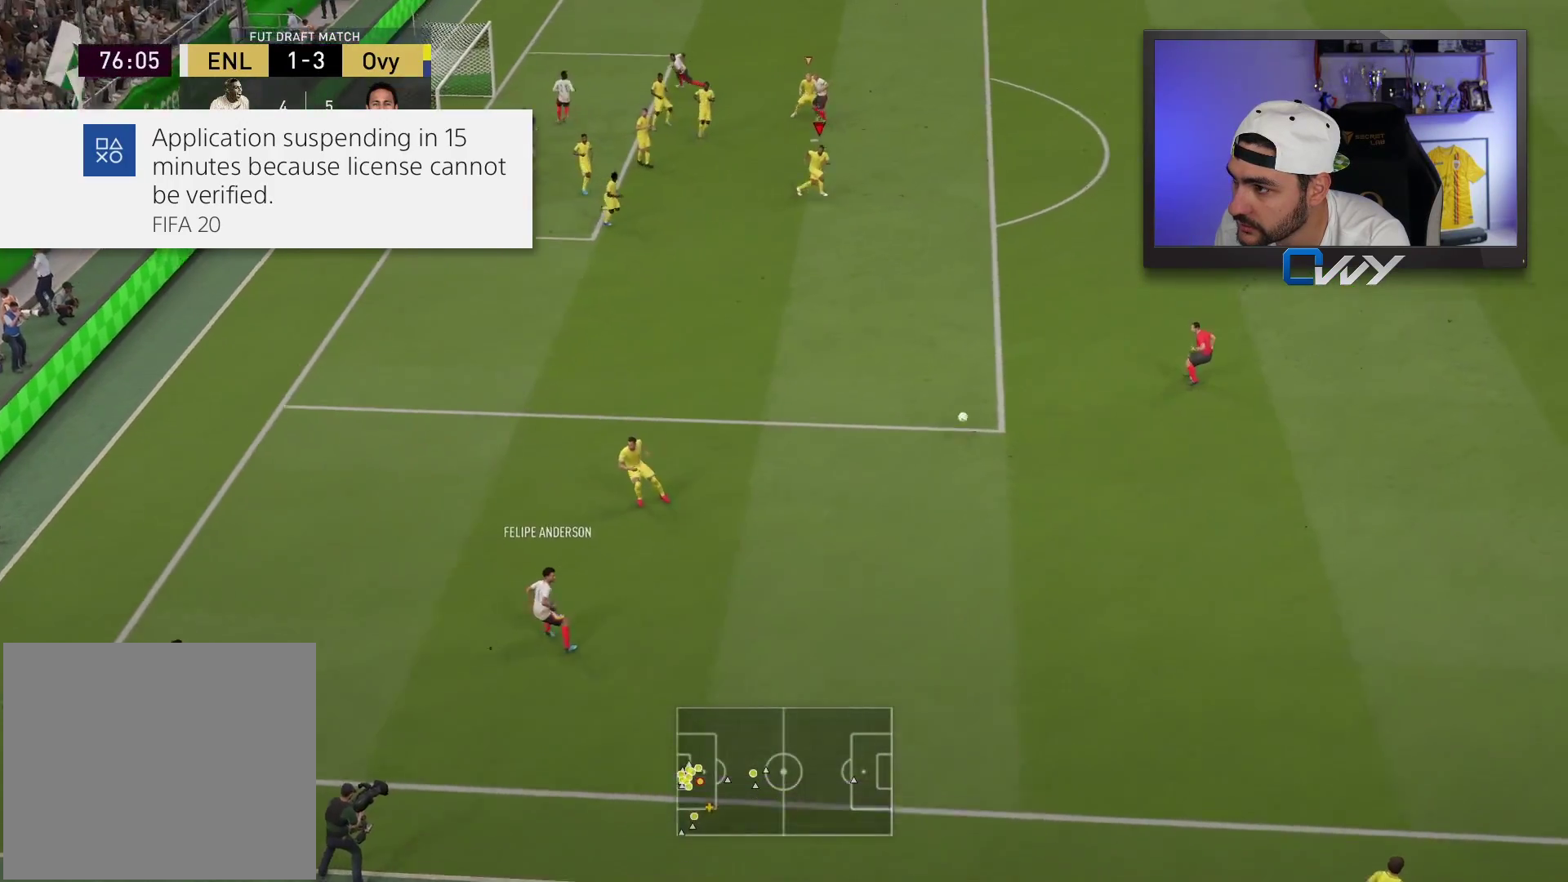
{"buttons": ["CROSS", "L2", "R2"], "left_stick": "right", "right_stick": "center", "events": []}
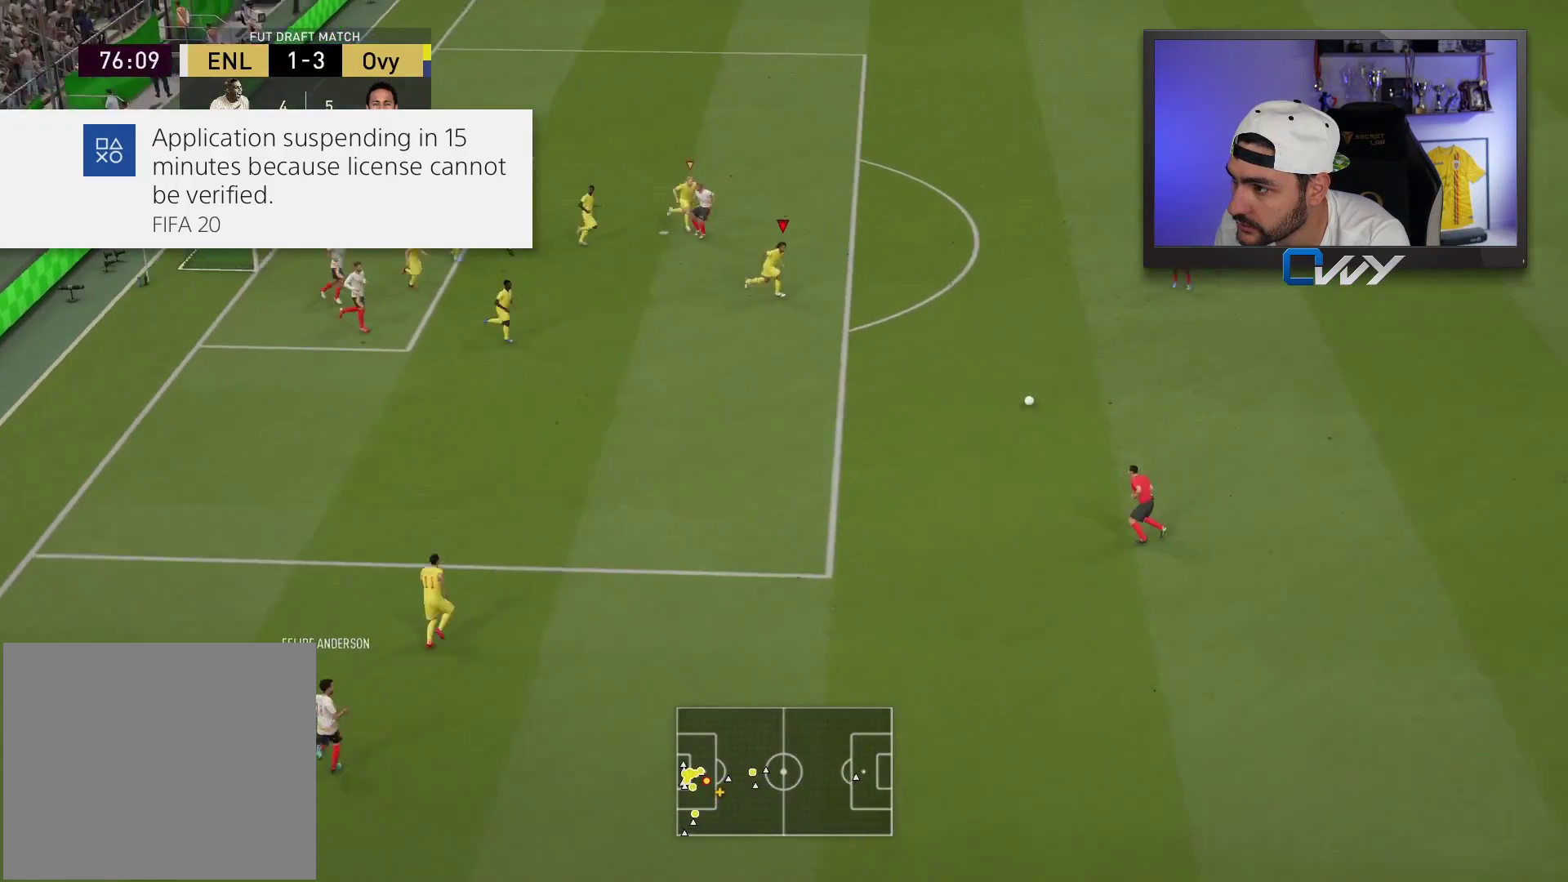
{"buttons": ["CROSS", "L2", "R2"], "left_stick": "right", "right_stick": "center", "events": []}
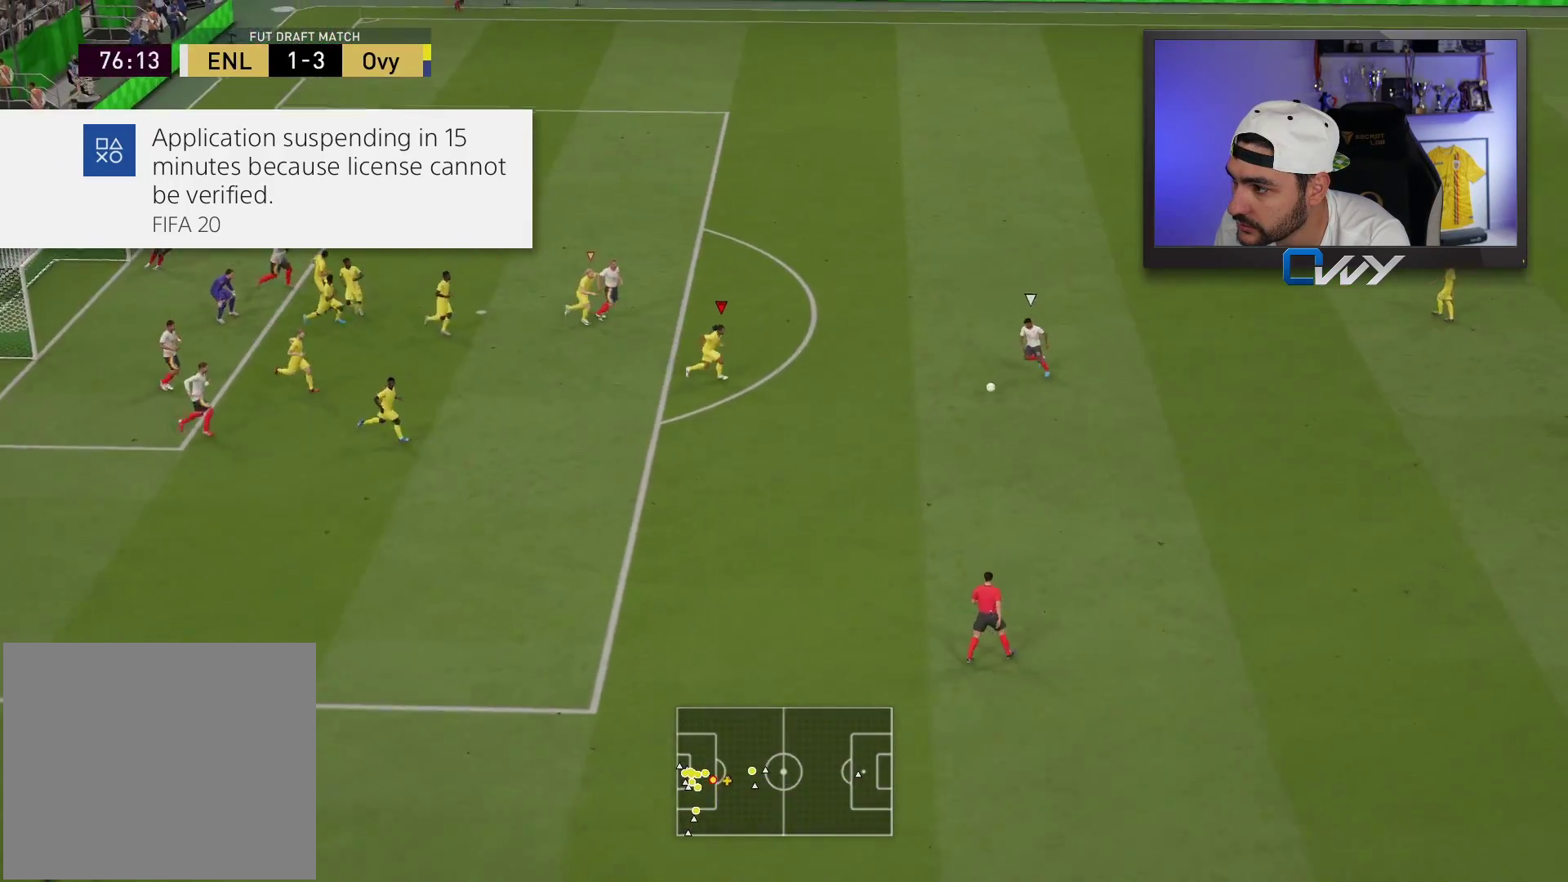
{"buttons": ["CROSS", "L2", "R2"], "left_stick": "up", "right_stick": "center", "events": [[50, "left_stick", "up-right"], [167, "L3", "down"], [417, "left_stick", "up"], [500, "L3", "up"]]}
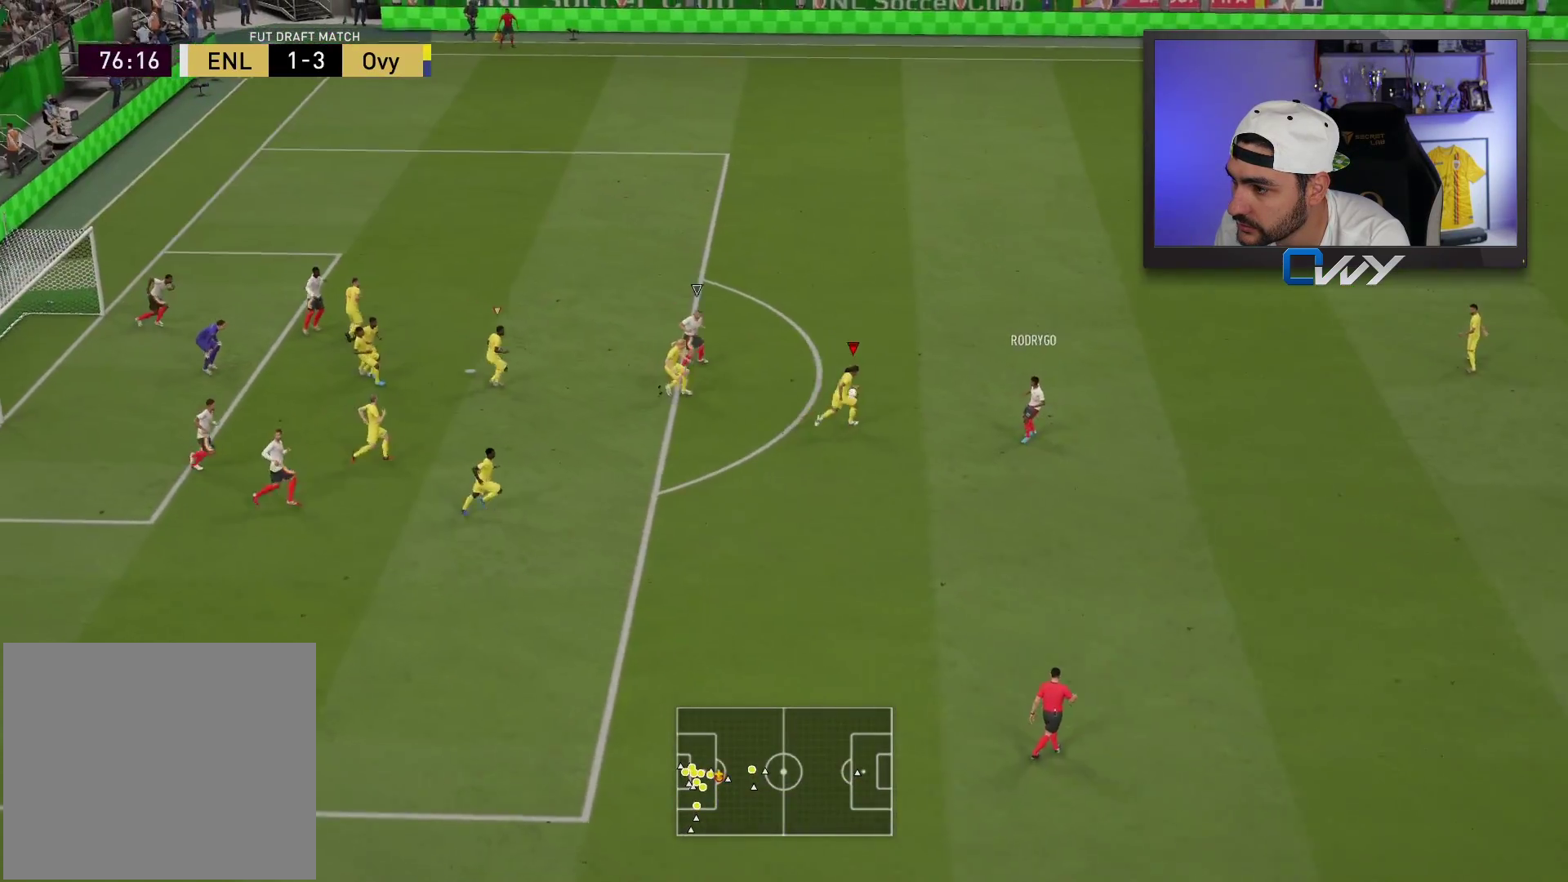
{"buttons": ["R2", "L3"], "left_stick": "up", "right_stick": "center", "events": [[133, "CROSS", "up"], [133, "L2", "up"], [200, "L3", "down"], [217, "L1", "down"], [333, "L1", "up"]]}
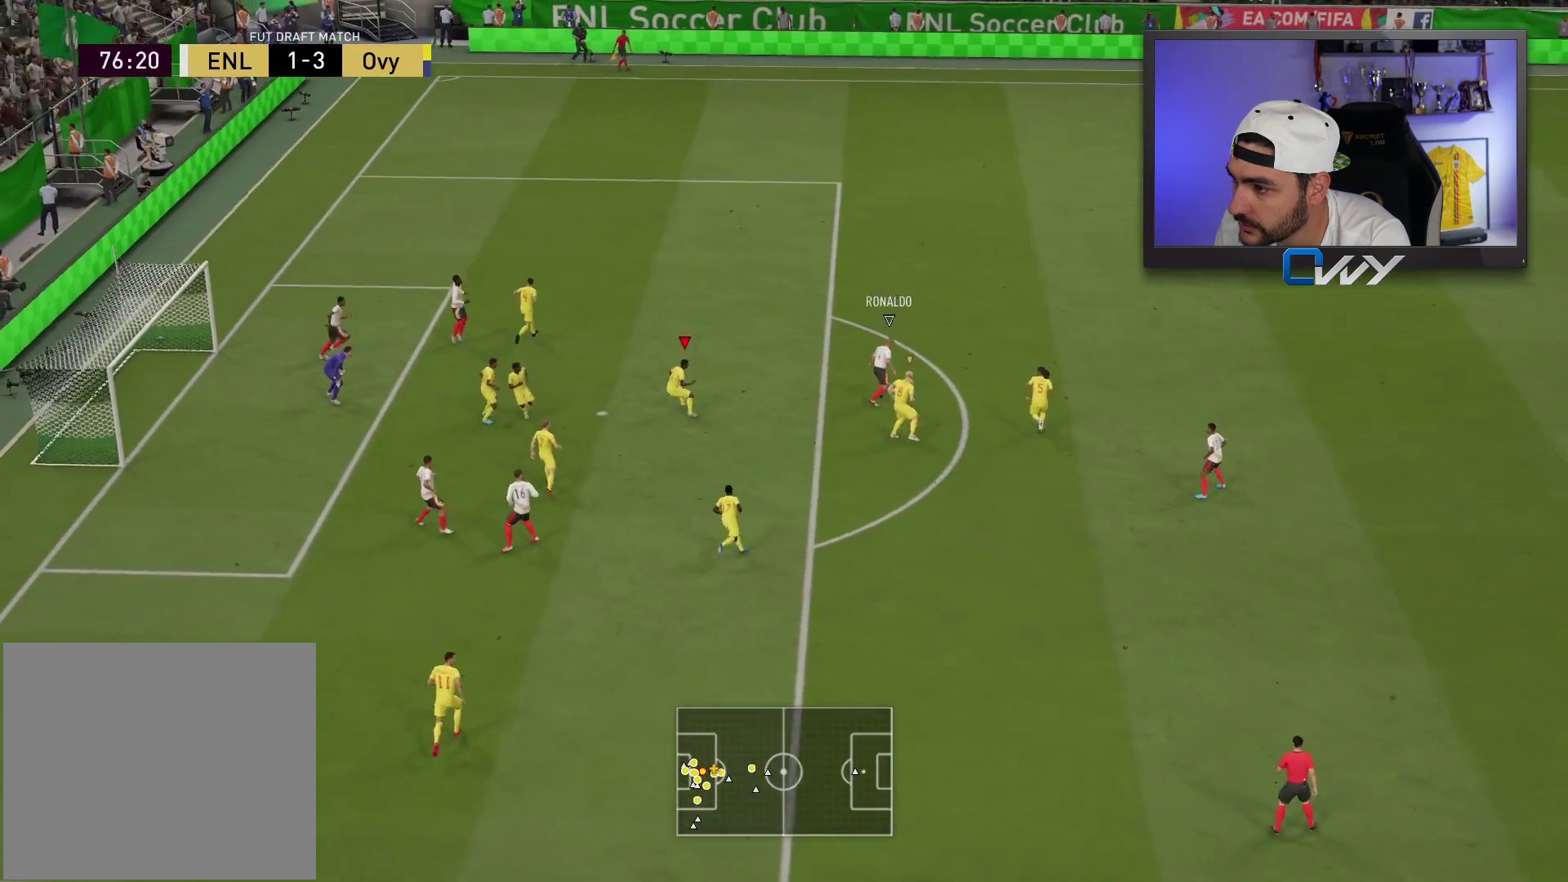
{"buttons": ["L2", "R2"], "left_stick": "up-right", "right_stick": "center", "events": [[100, "L2", "down"], [150, "L3", "up"], [183, "left_stick", "up-right"]]}
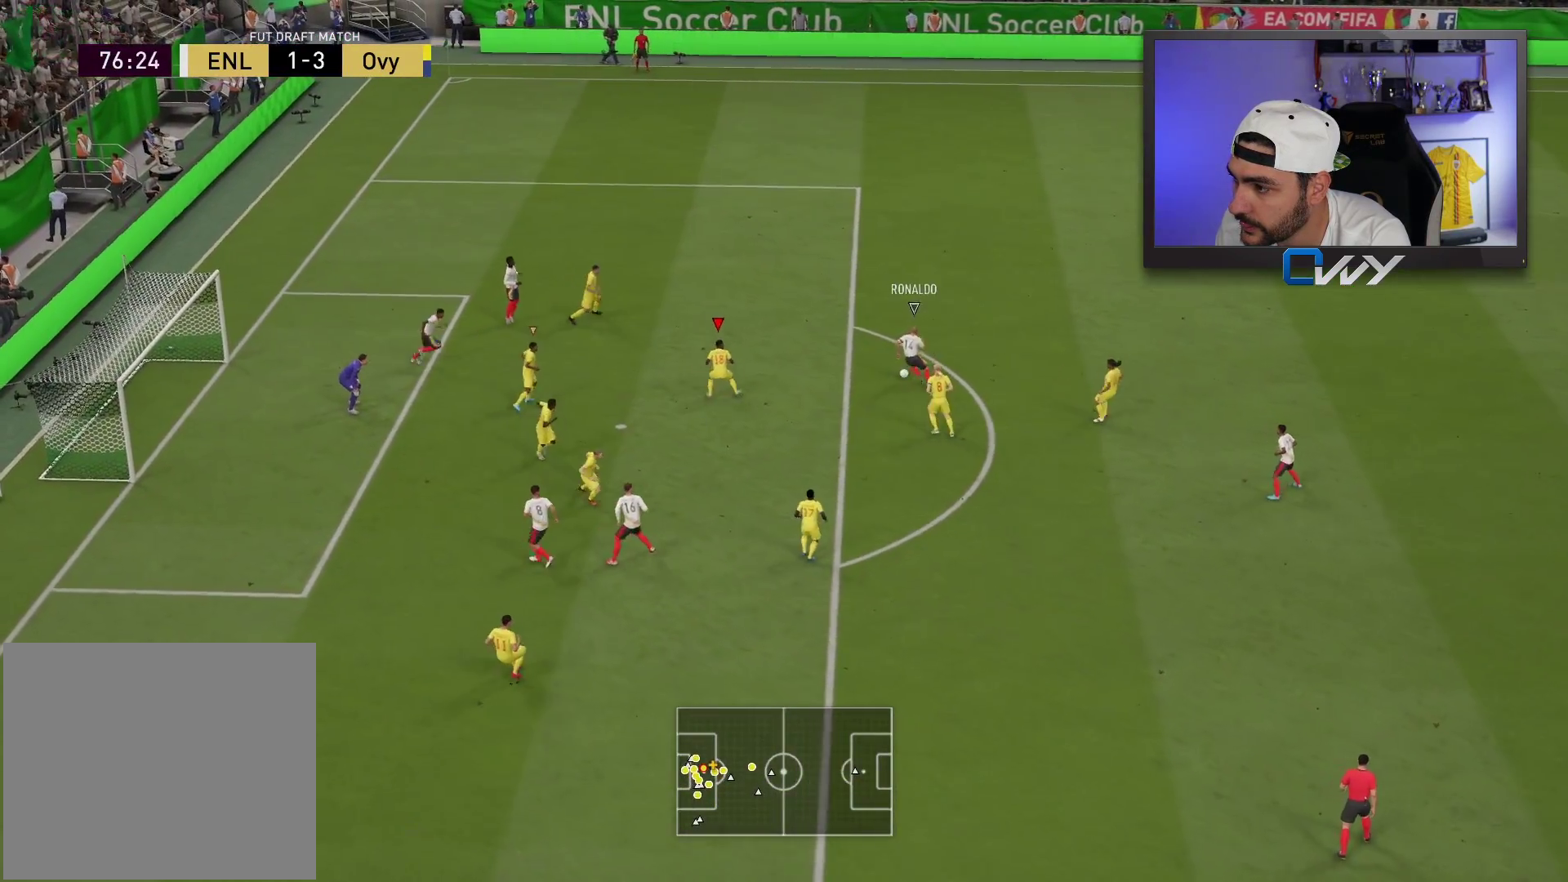
{"buttons": ["L2", "R2", "L3"], "left_stick": "up", "right_stick": "center", "events": [[100, "L3", "down"], [150, "left_stick", "up"]]}
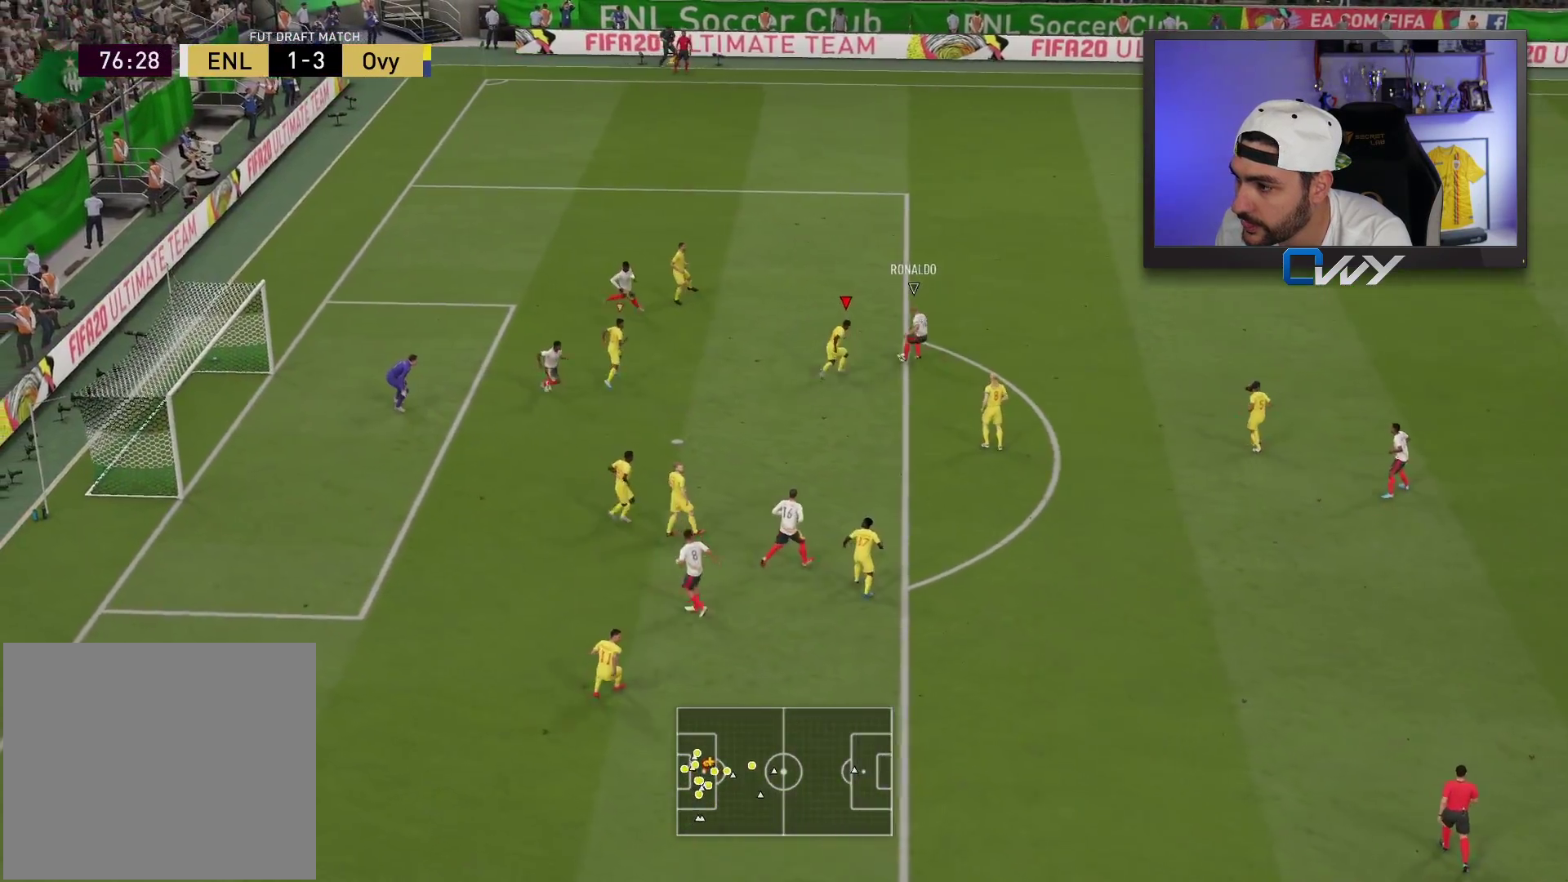
{"buttons": ["L2", "L3"], "left_stick": "down", "right_stick": "center", "events": [[167, "left_stick", "up-right"], [350, "left_stick", "down-right"], [417, "R2", "up"], [417, "left_stick", "down"]]}
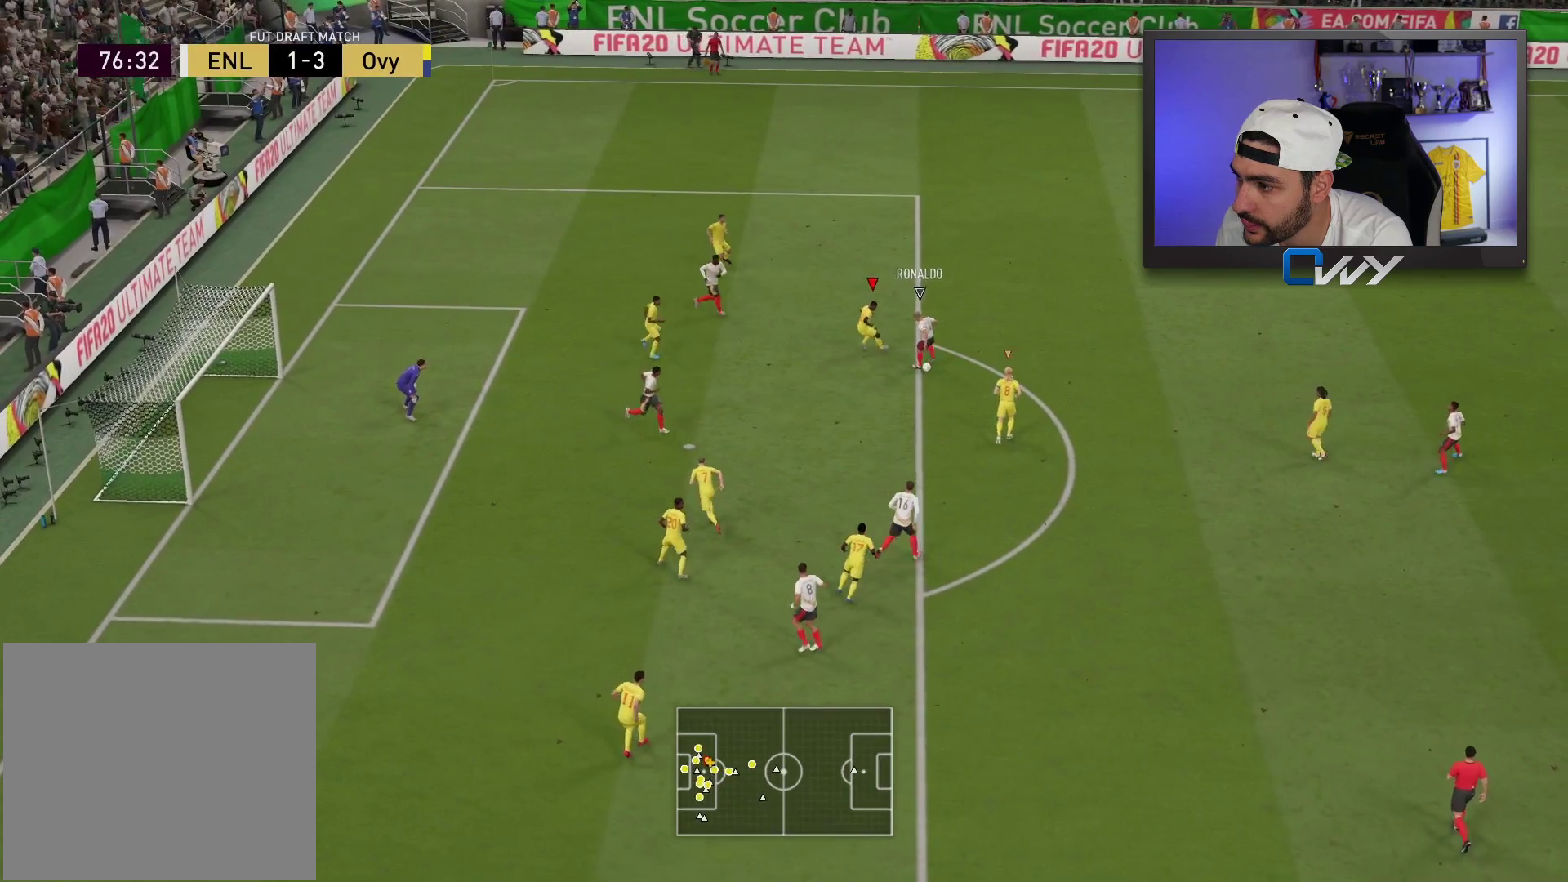
{"buttons": ["CIRCLE", "L2", "R2", "L3"], "left_stick": "down", "right_stick": "center", "events": [[67, "R2", "down"], [383, "CIRCLE", "down"]]}
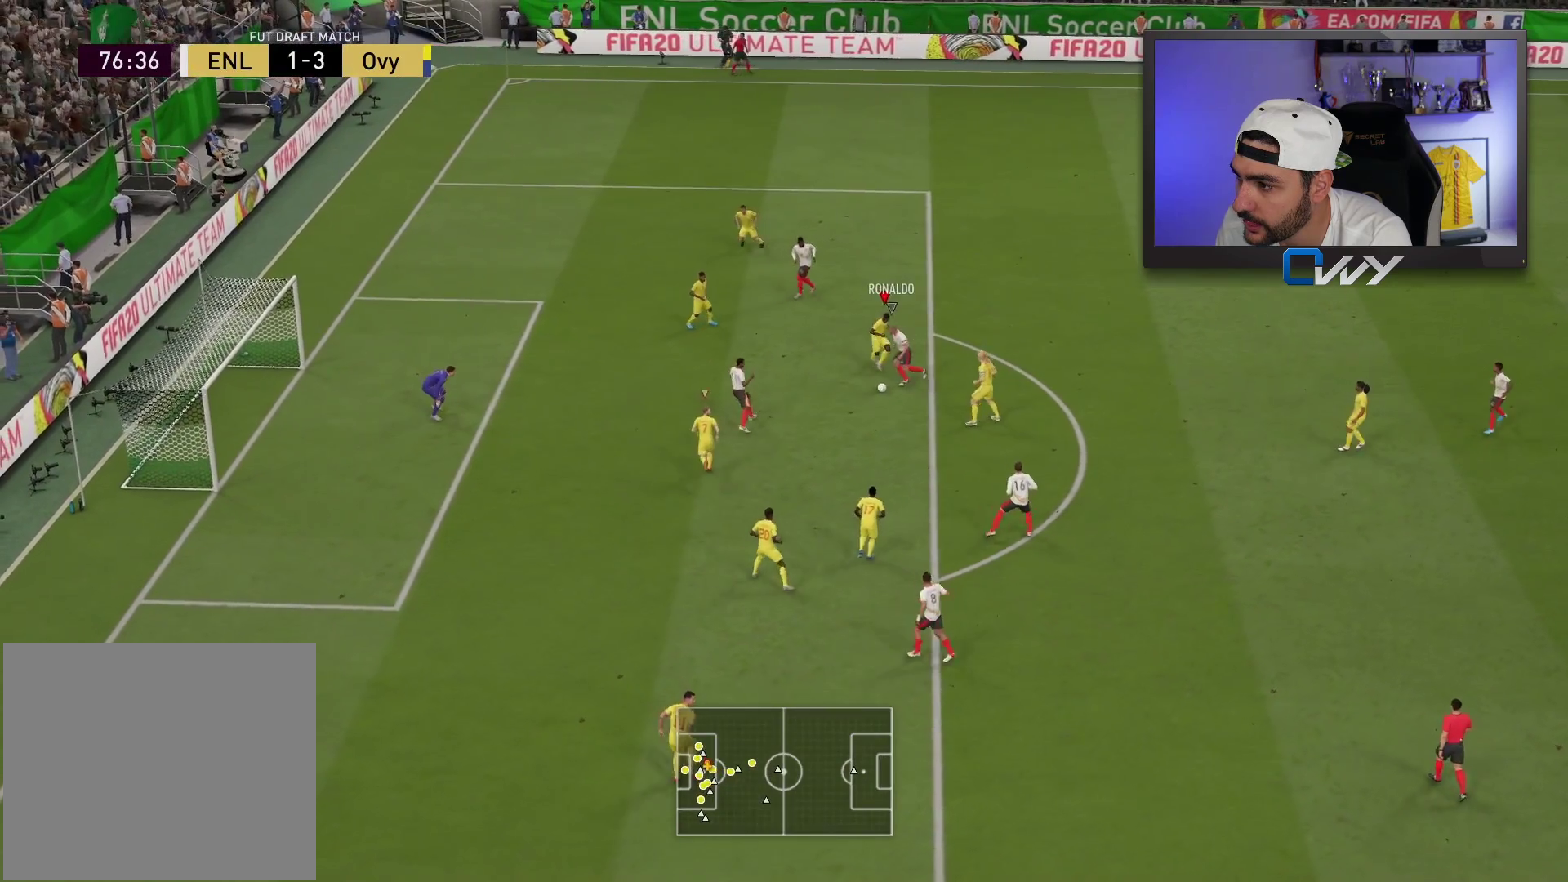
{"buttons": ["L2", "R2", "L3"], "left_stick": "down", "right_stick": "center", "events": [[83, "CIRCLE", "up"]]}
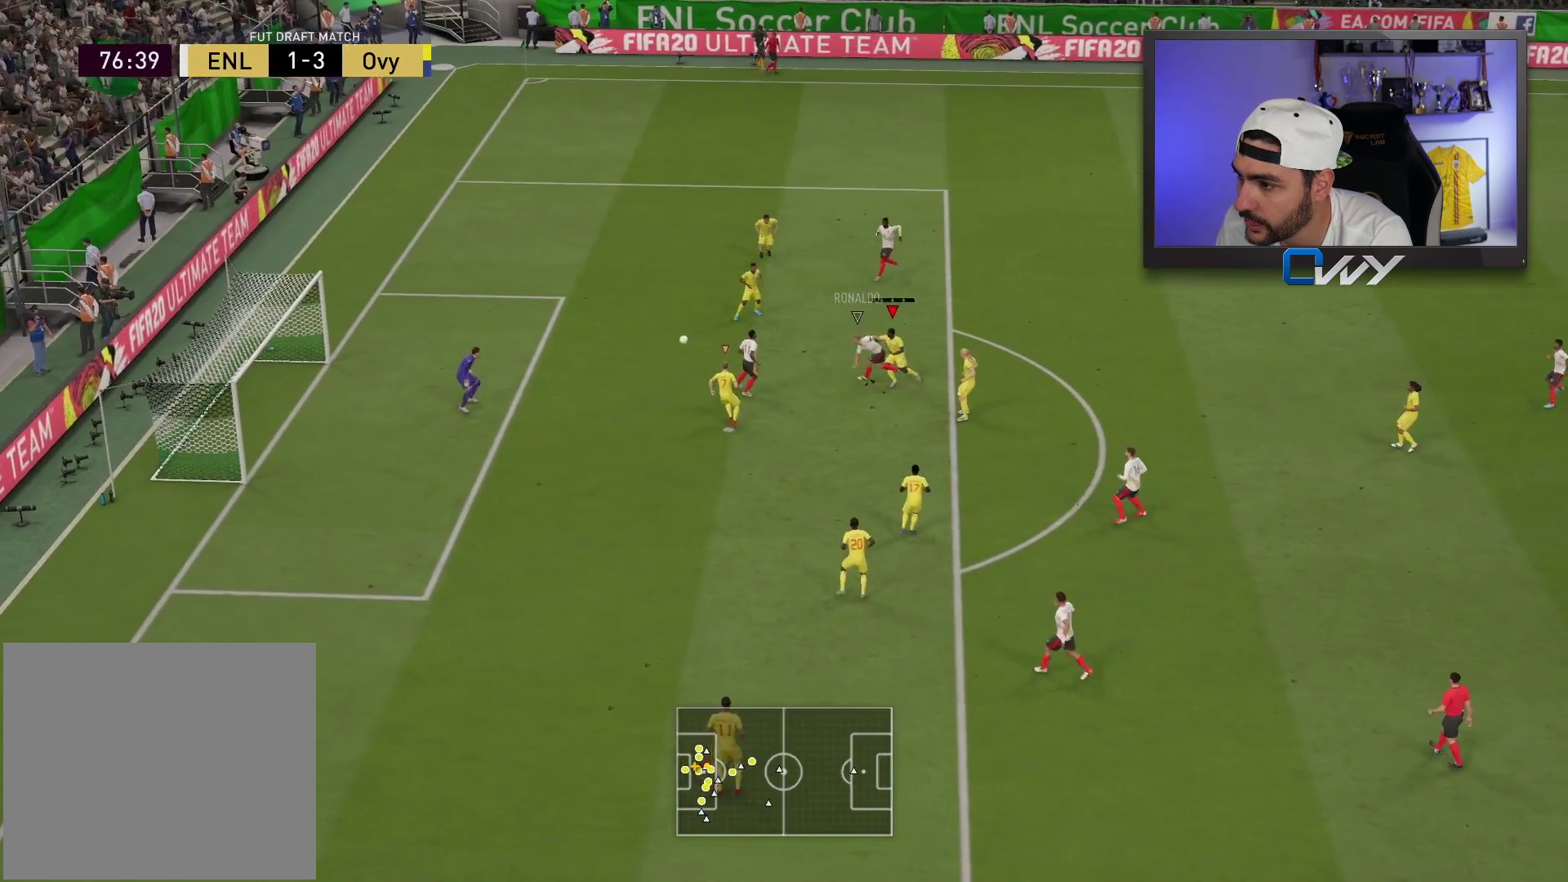
{"buttons": [], "left_stick": "down-right", "right_stick": "center", "events": [[150, "R2", "up"], [200, "L3", "up"], [200, "left_stick", "down-right"], [300, "L2", "up"]]}